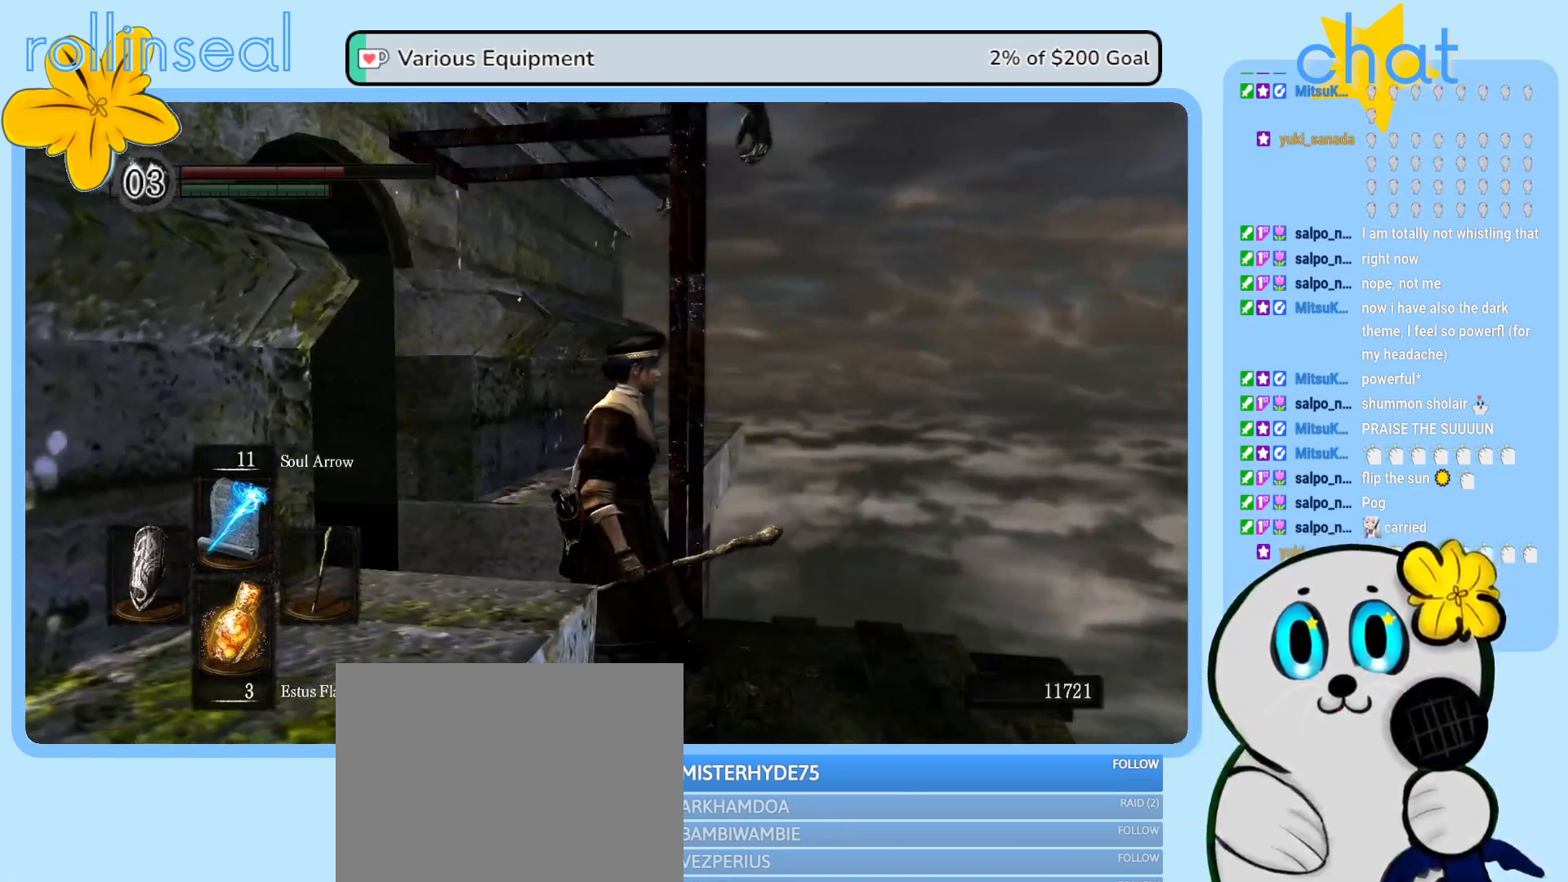
Gameplay with a controller (Xbox layout); each line is a JSON object with the inputs held at the frame after it. "events" lists button and stick changes between this image and that frame as [ms after this image, input, new state], when the widget could be followed in between. Not read: L3 R3.
{"buttons": [], "left_stick": "up-right", "right_stick": "center", "events": [[17, "left_stick", "down-right"], [117, "right_stick", "left"], [150, "left_stick", "center"], [317, "left_stick", "right"], [383, "left_stick", "up-right"], [417, "right_stick", "center"]]}
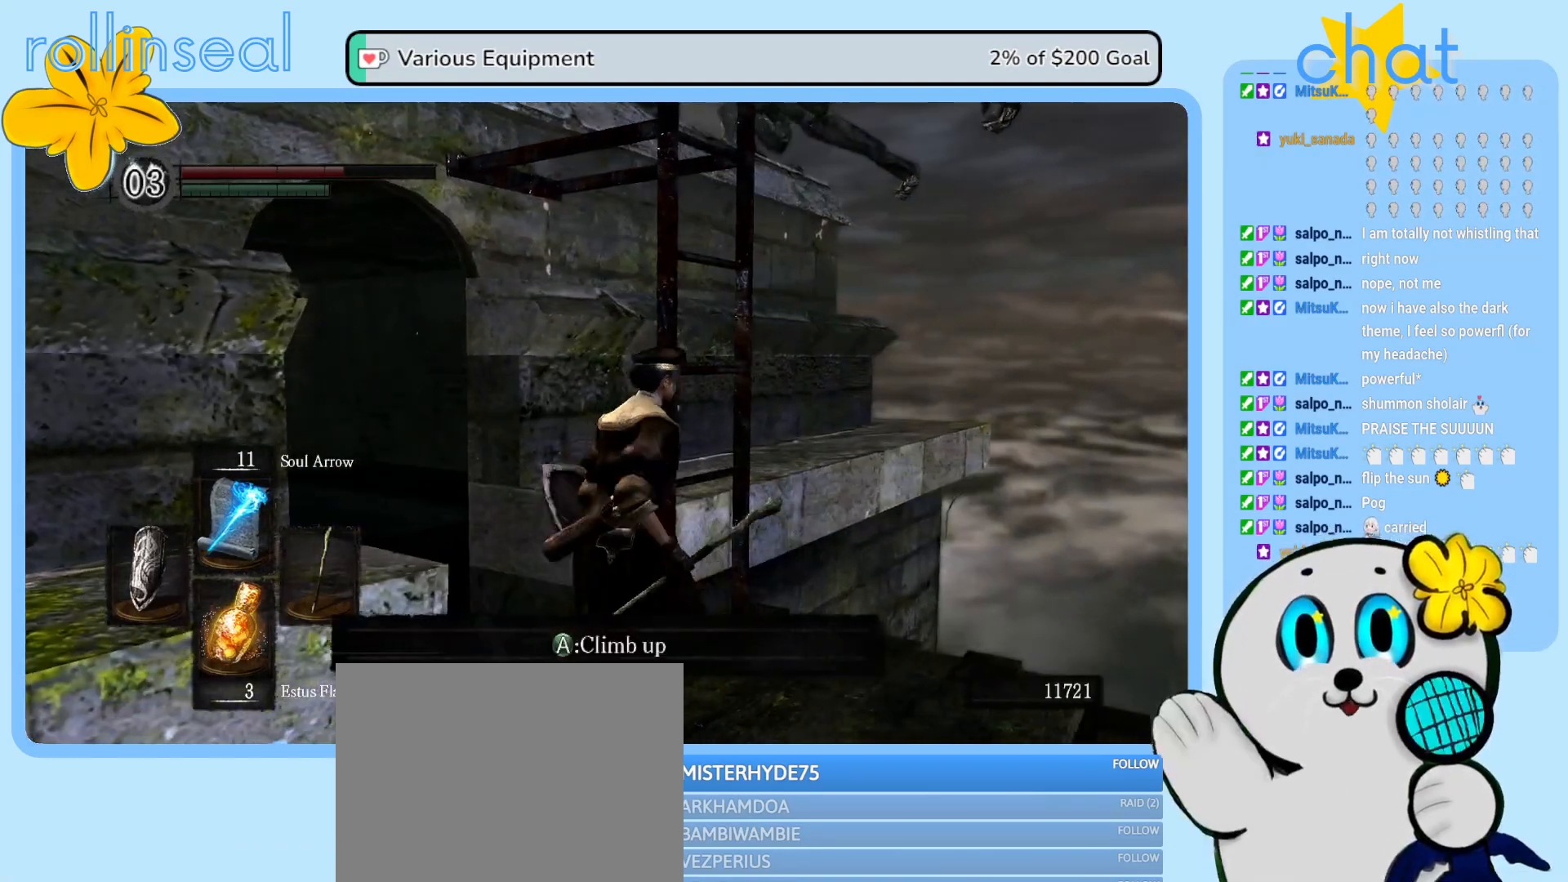
{"buttons": [], "left_stick": "center", "right_stick": "center", "events": [[33, "left_stick", "center"], [83, "right_stick", "left"], [217, "left_stick", "up-right"], [267, "right_stick", "center"], [350, "left_stick", "center"]]}
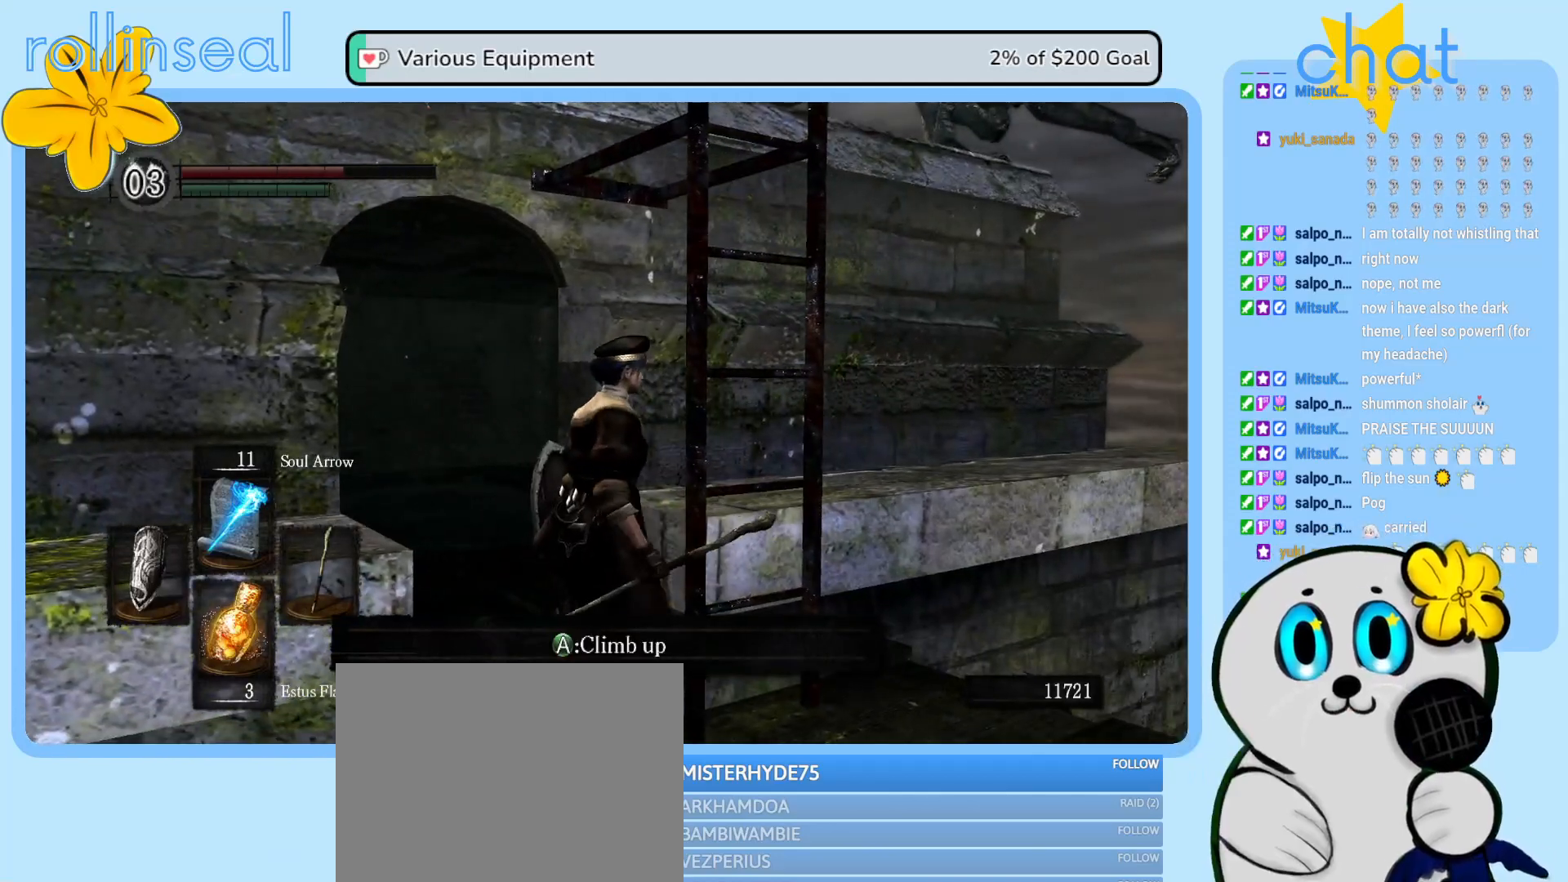
{"buttons": [], "left_stick": "up", "right_stick": "center", "events": [[33, "A", "down"], [117, "A", "up"], [433, "left_stick", "up"]]}
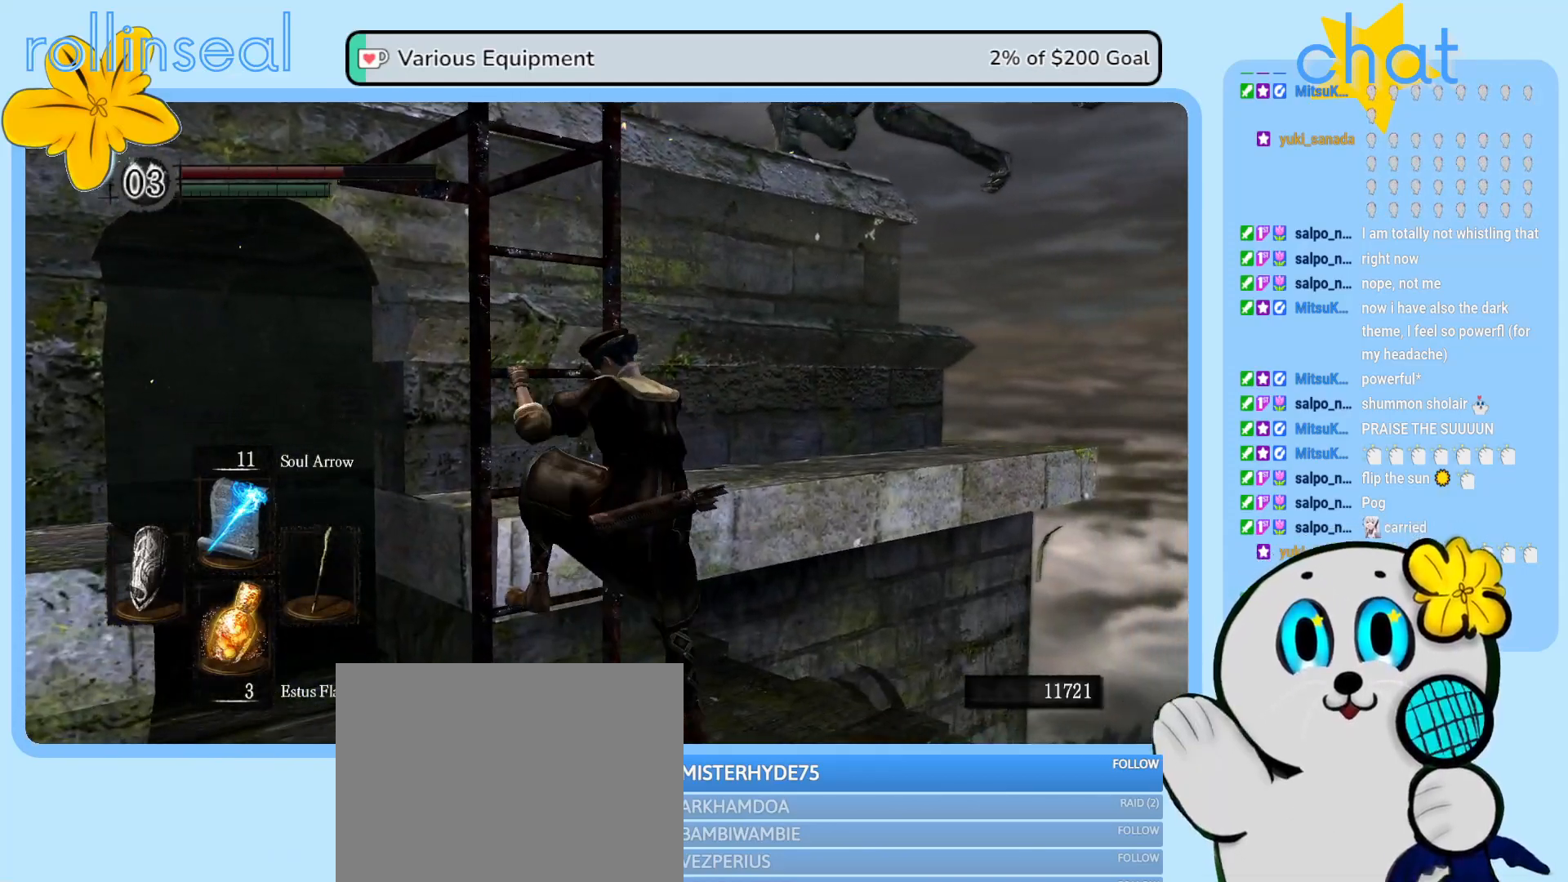
{"buttons": [], "left_stick": "up", "right_stick": "center", "events": [[150, "right_stick", "down-left"], [417, "right_stick", "center"]]}
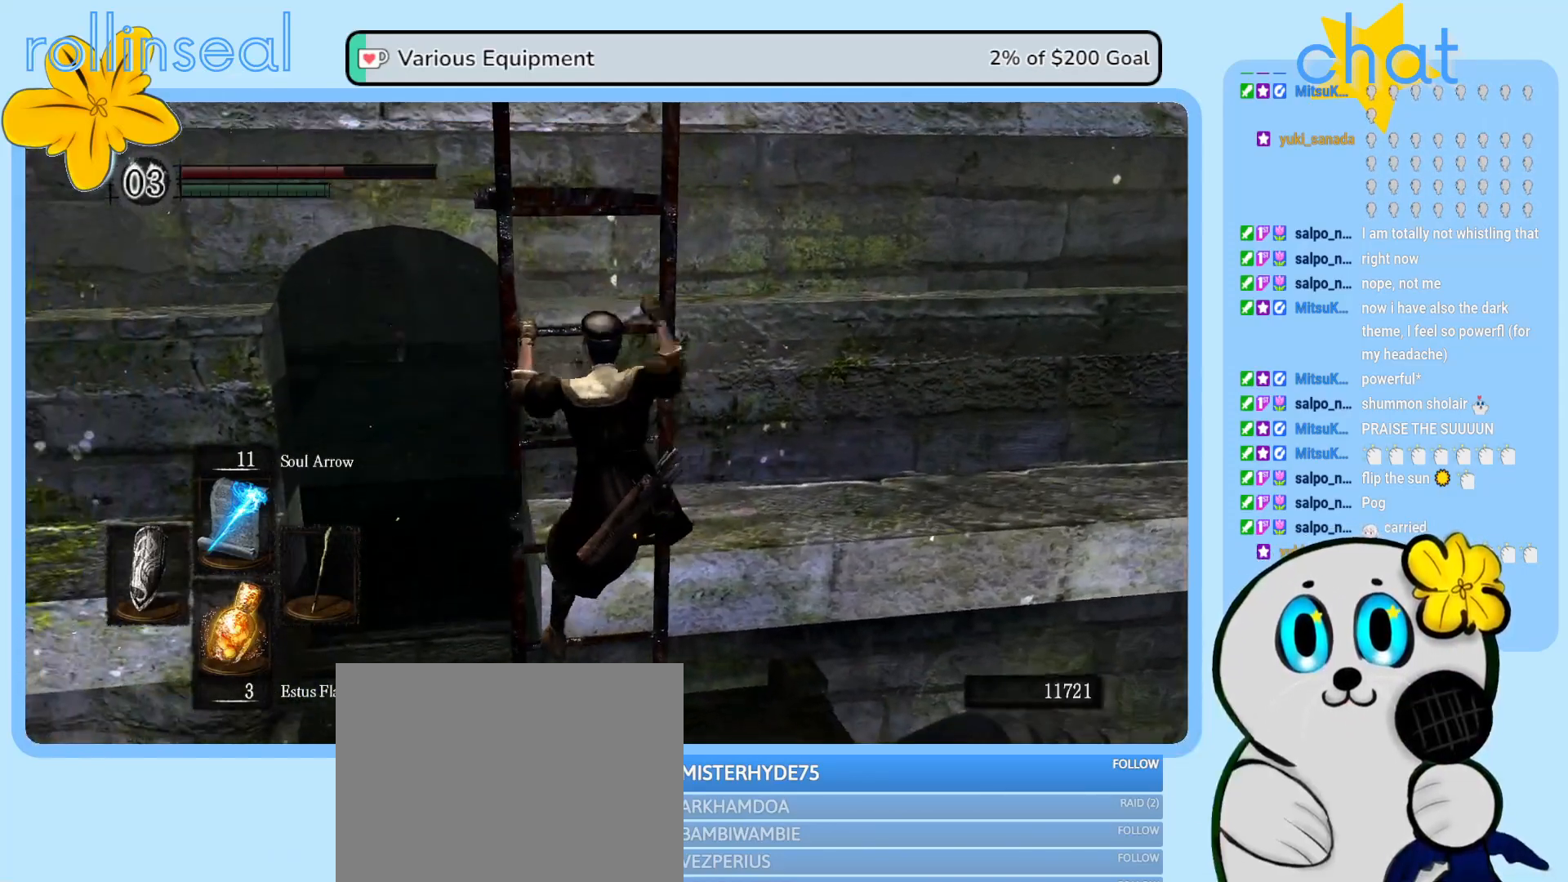
{"buttons": [], "left_stick": "up", "right_stick": "center", "events": [[333, "right_stick", "left"], [500, "right_stick", "center"]]}
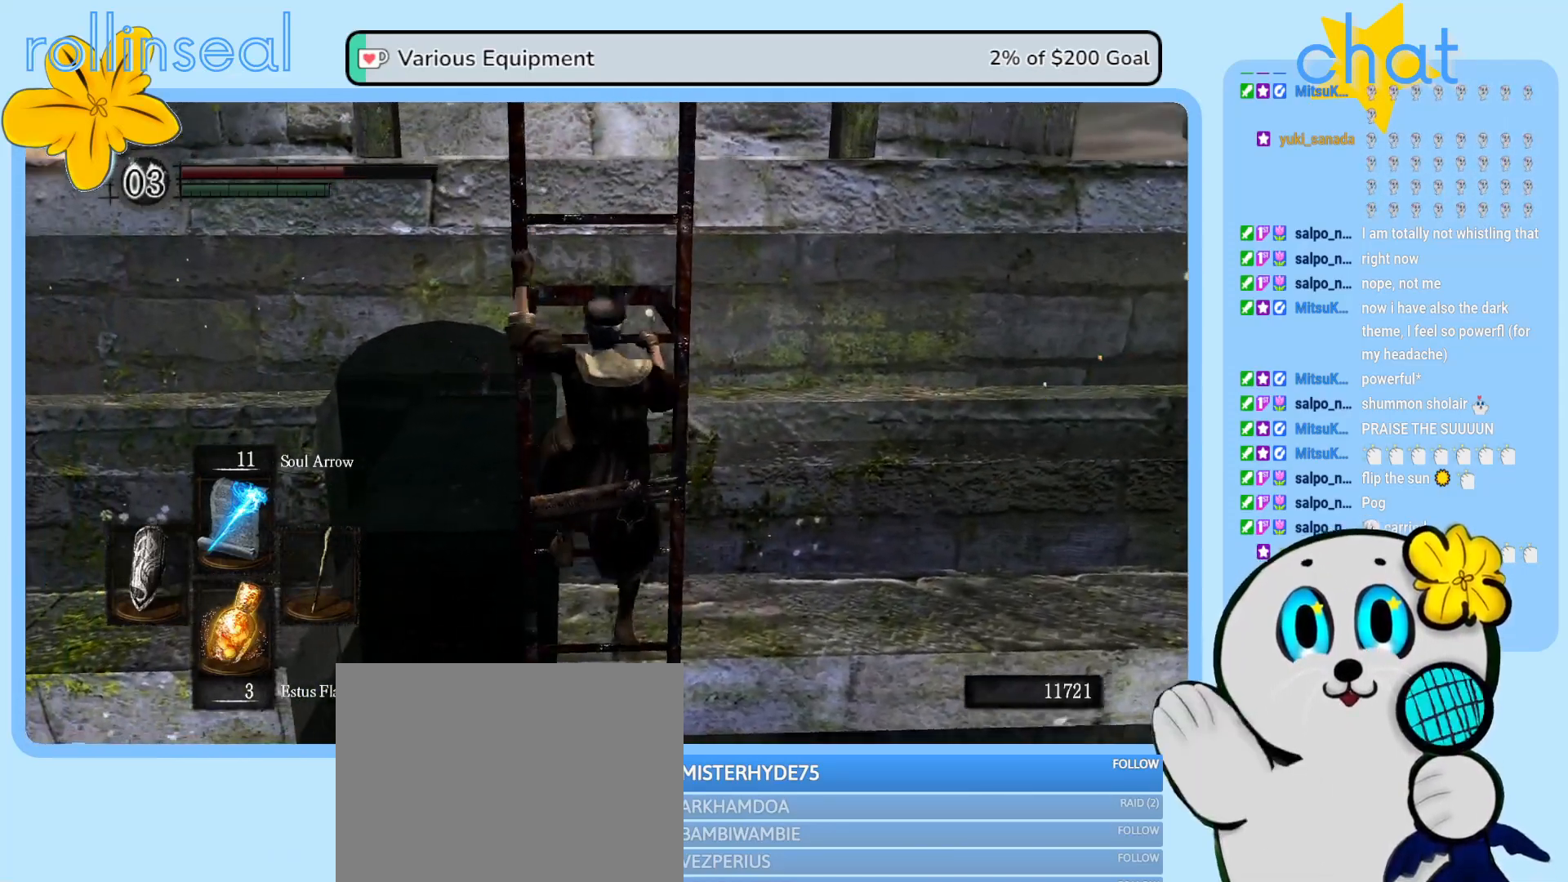
{"buttons": [], "left_stick": "up", "right_stick": "center", "events": []}
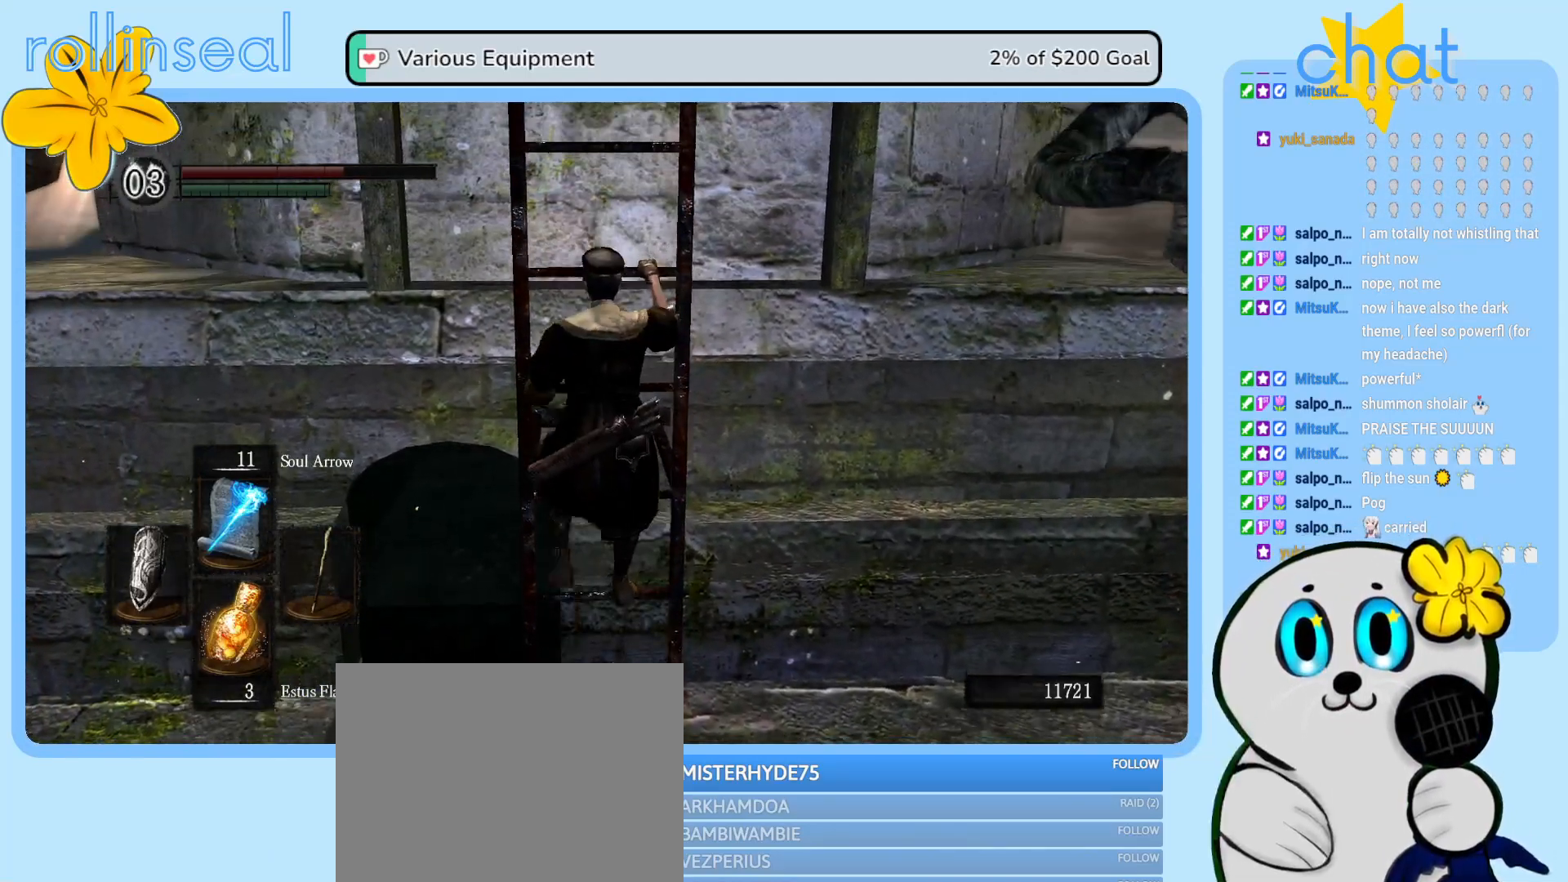
{"buttons": [], "left_stick": "up", "right_stick": "center", "events": []}
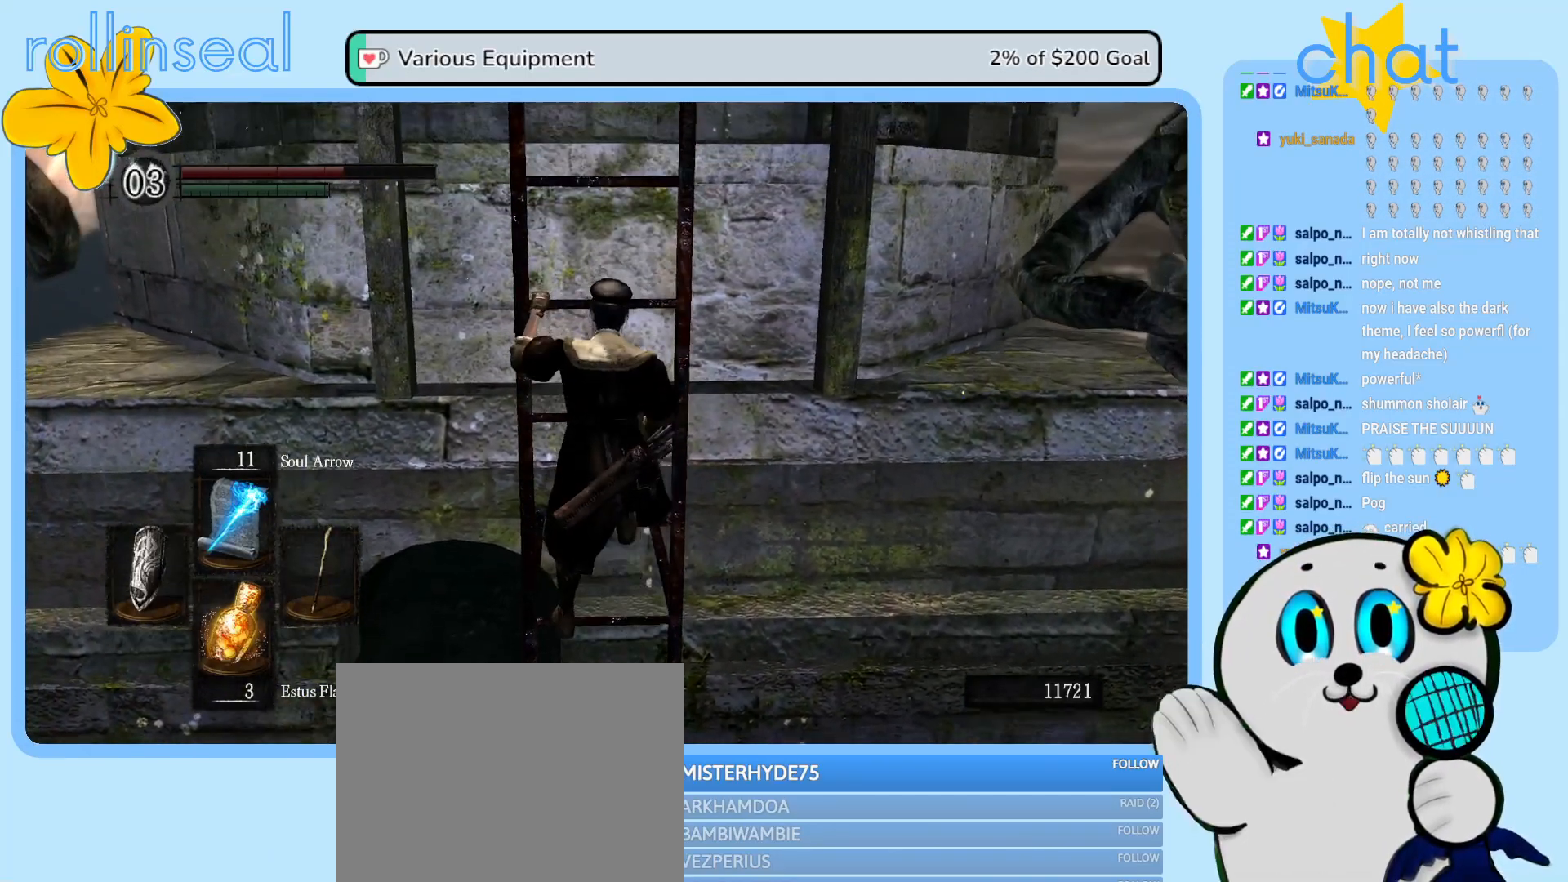
{"buttons": [], "left_stick": "up", "right_stick": "center", "events": []}
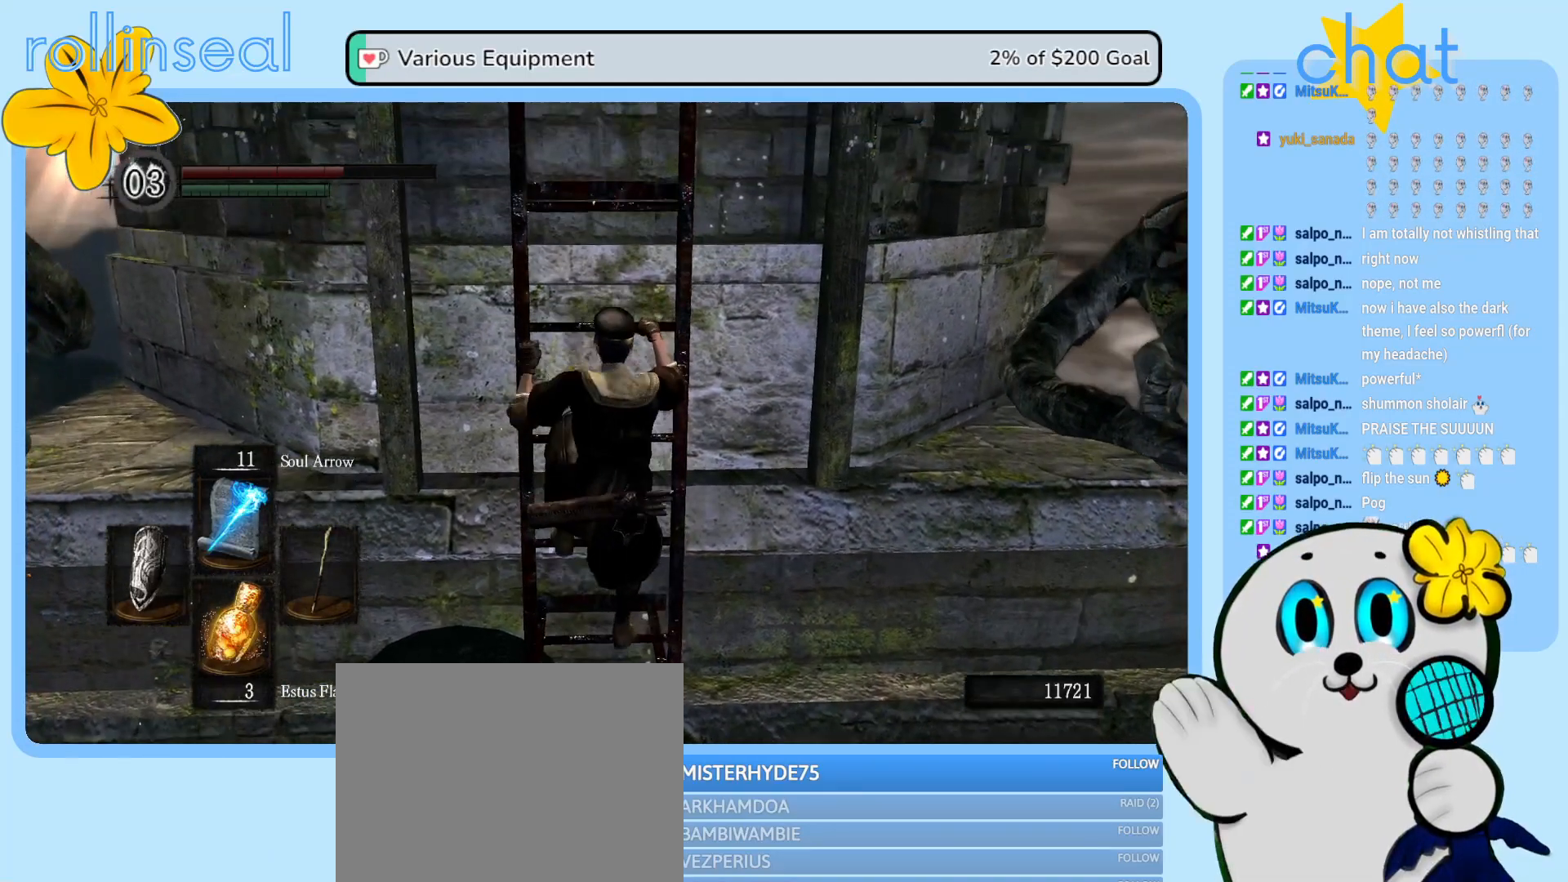
{"buttons": [], "left_stick": "up", "right_stick": "center", "events": []}
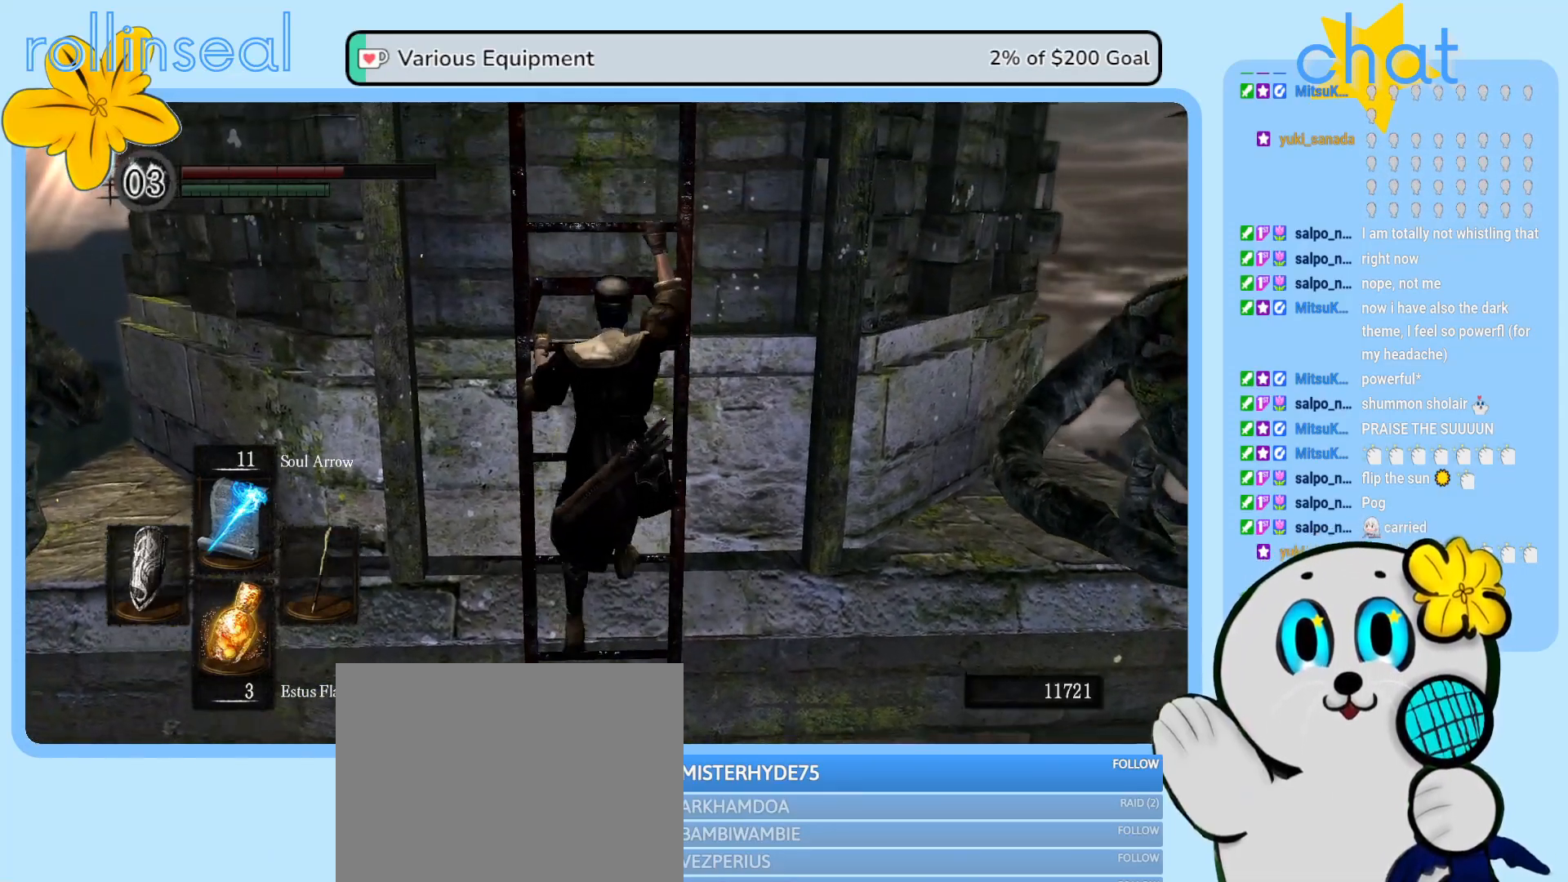
{"buttons": [], "left_stick": "up", "right_stick": "center", "events": []}
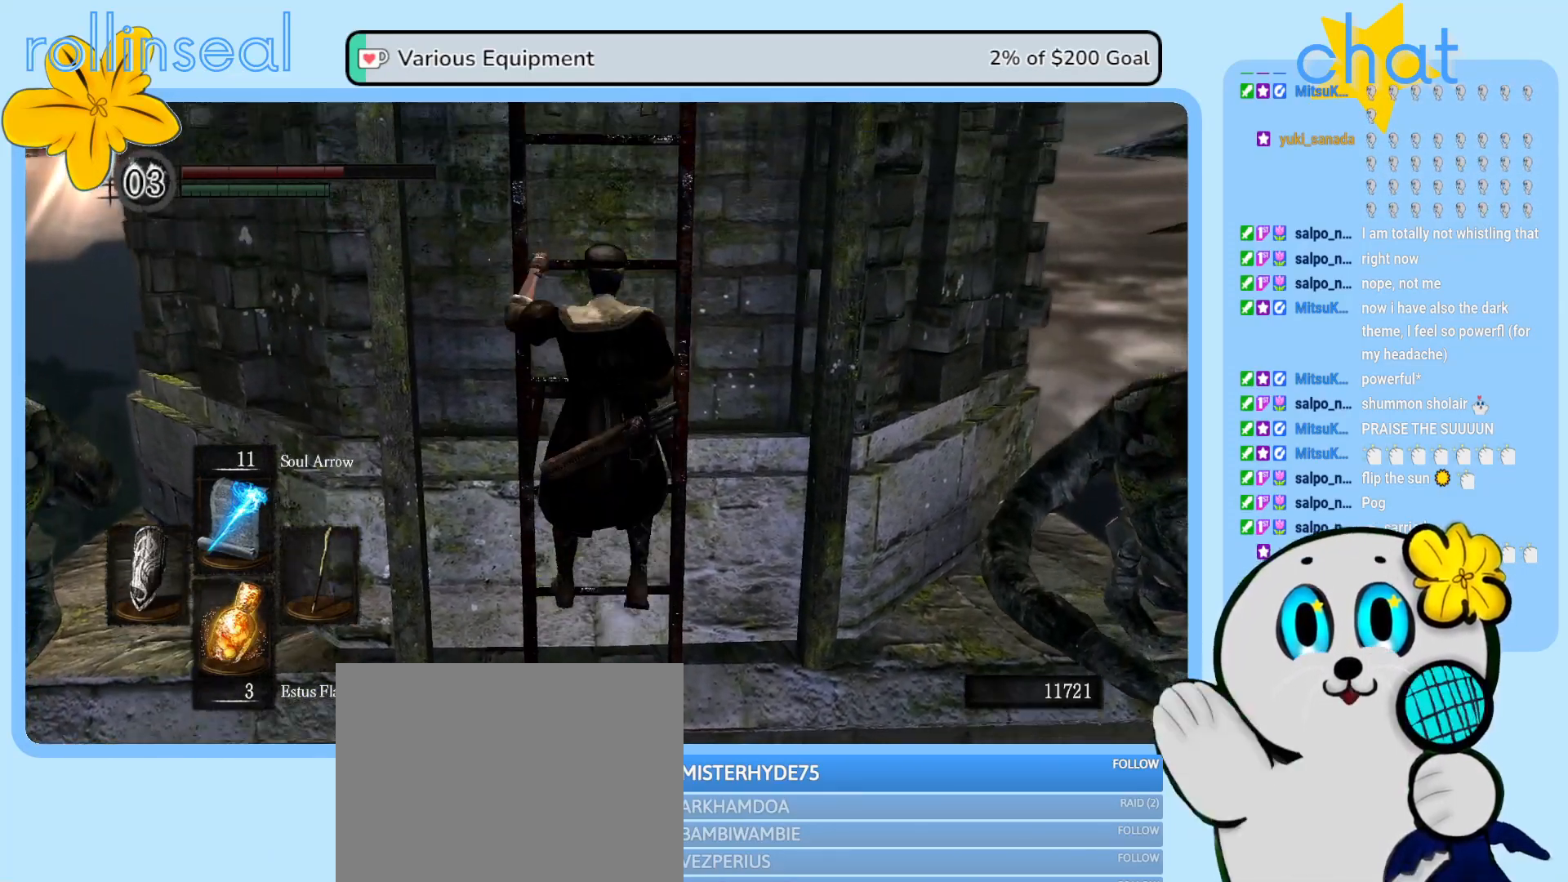
{"buttons": [], "left_stick": "up", "right_stick": "center", "events": []}
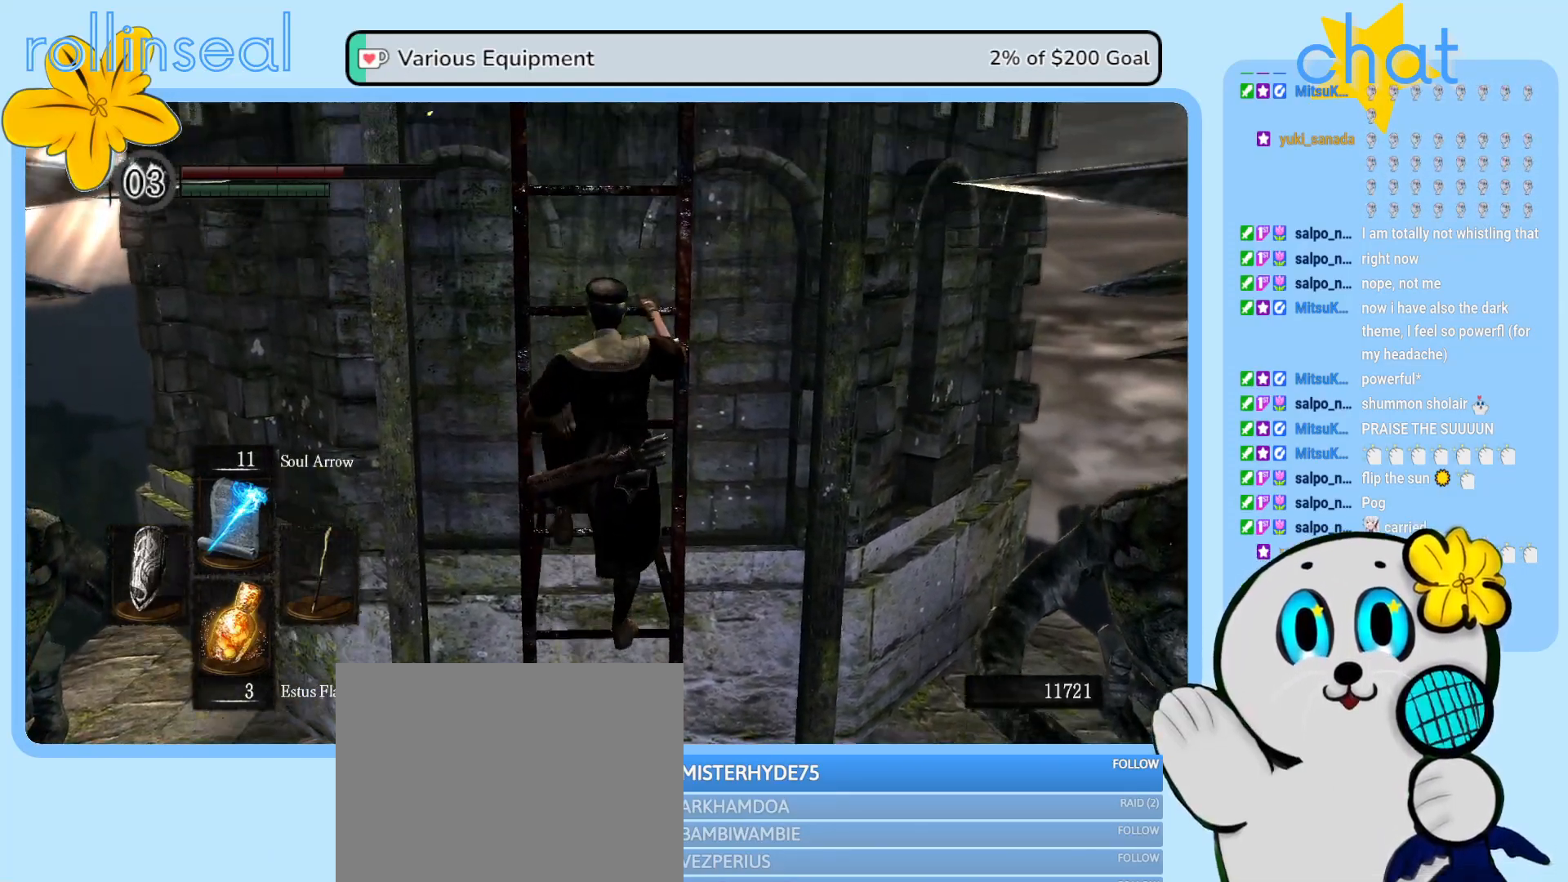
{"buttons": [], "left_stick": "up", "right_stick": "center", "events": []}
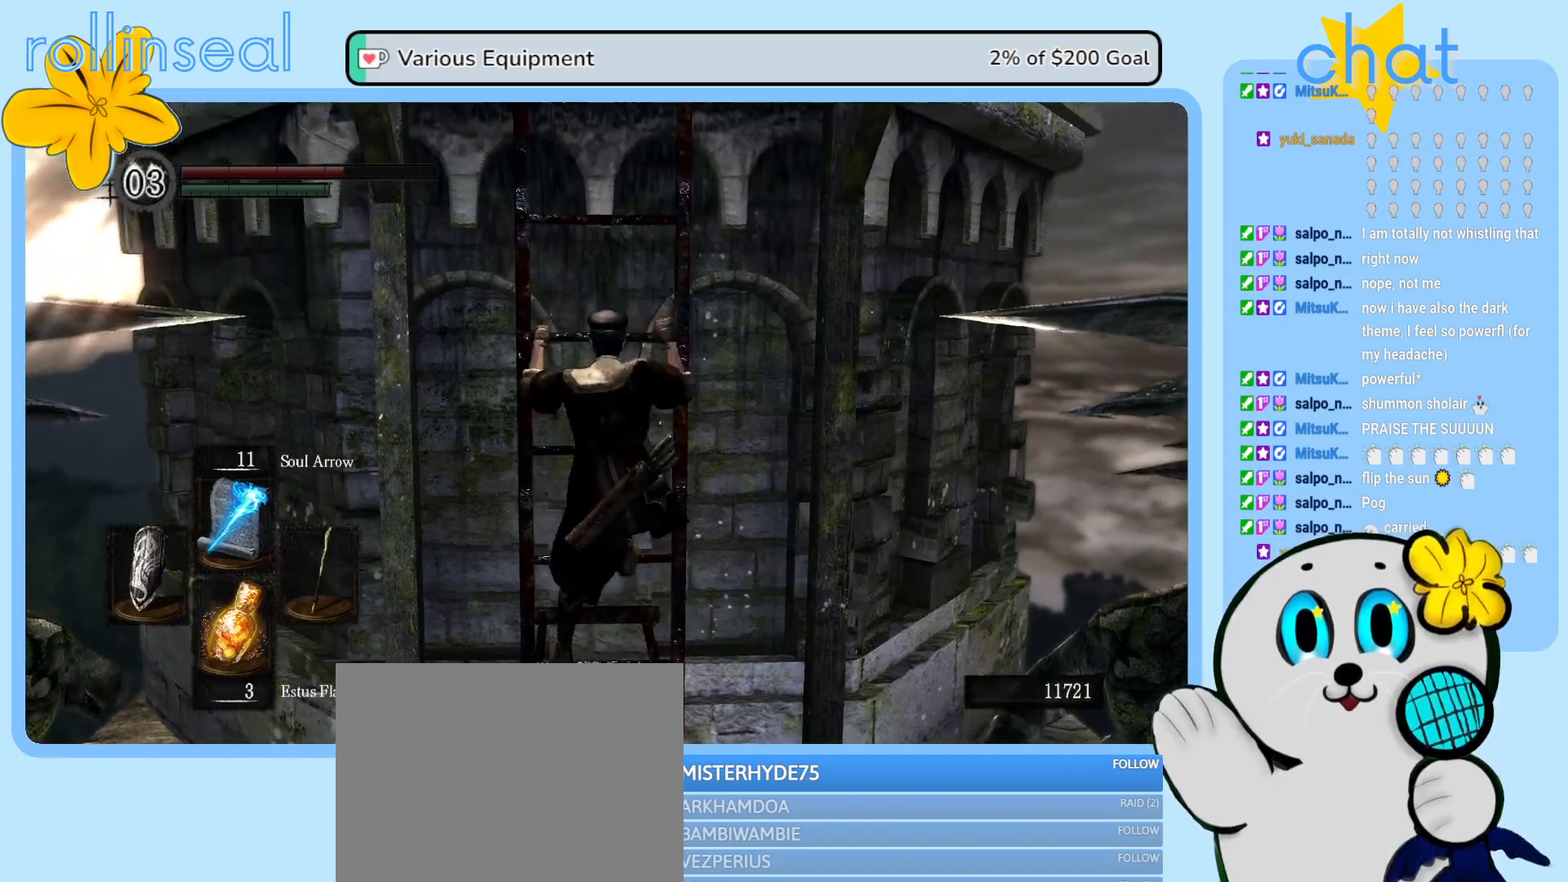
{"buttons": [], "left_stick": "up", "right_stick": "center", "events": [[50, "right_stick", "left"], [267, "right_stick", "center"]]}
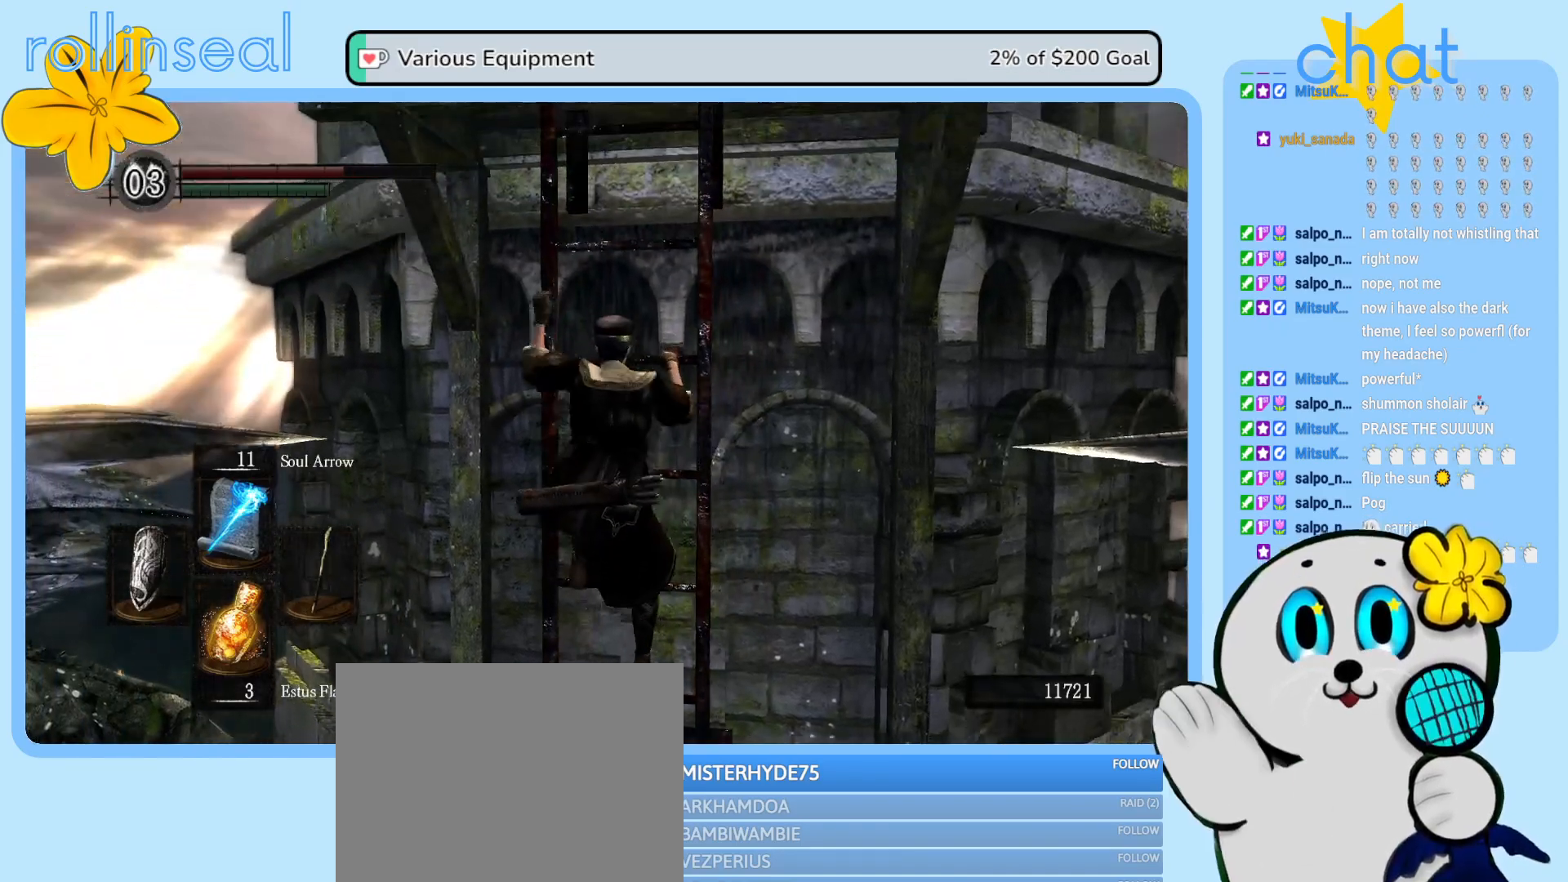
{"buttons": [], "left_stick": "up", "right_stick": "center", "events": [[250, "right_stick", "left"], [450, "right_stick", "center"]]}
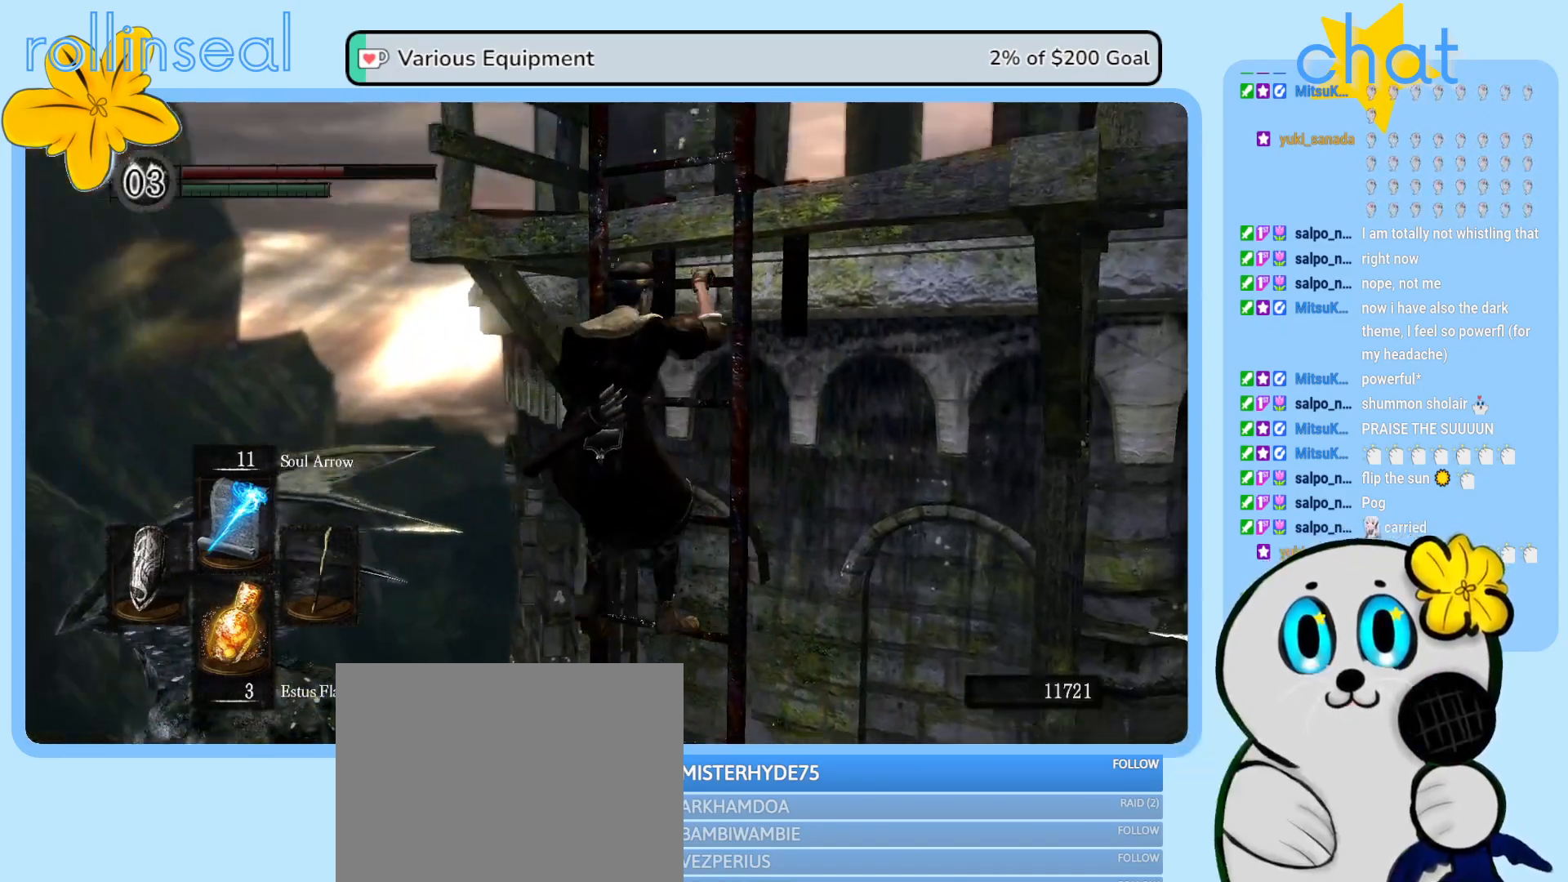
{"buttons": [], "left_stick": "up", "right_stick": "center", "events": [[167, "right_stick", "down"], [317, "right_stick", "center"]]}
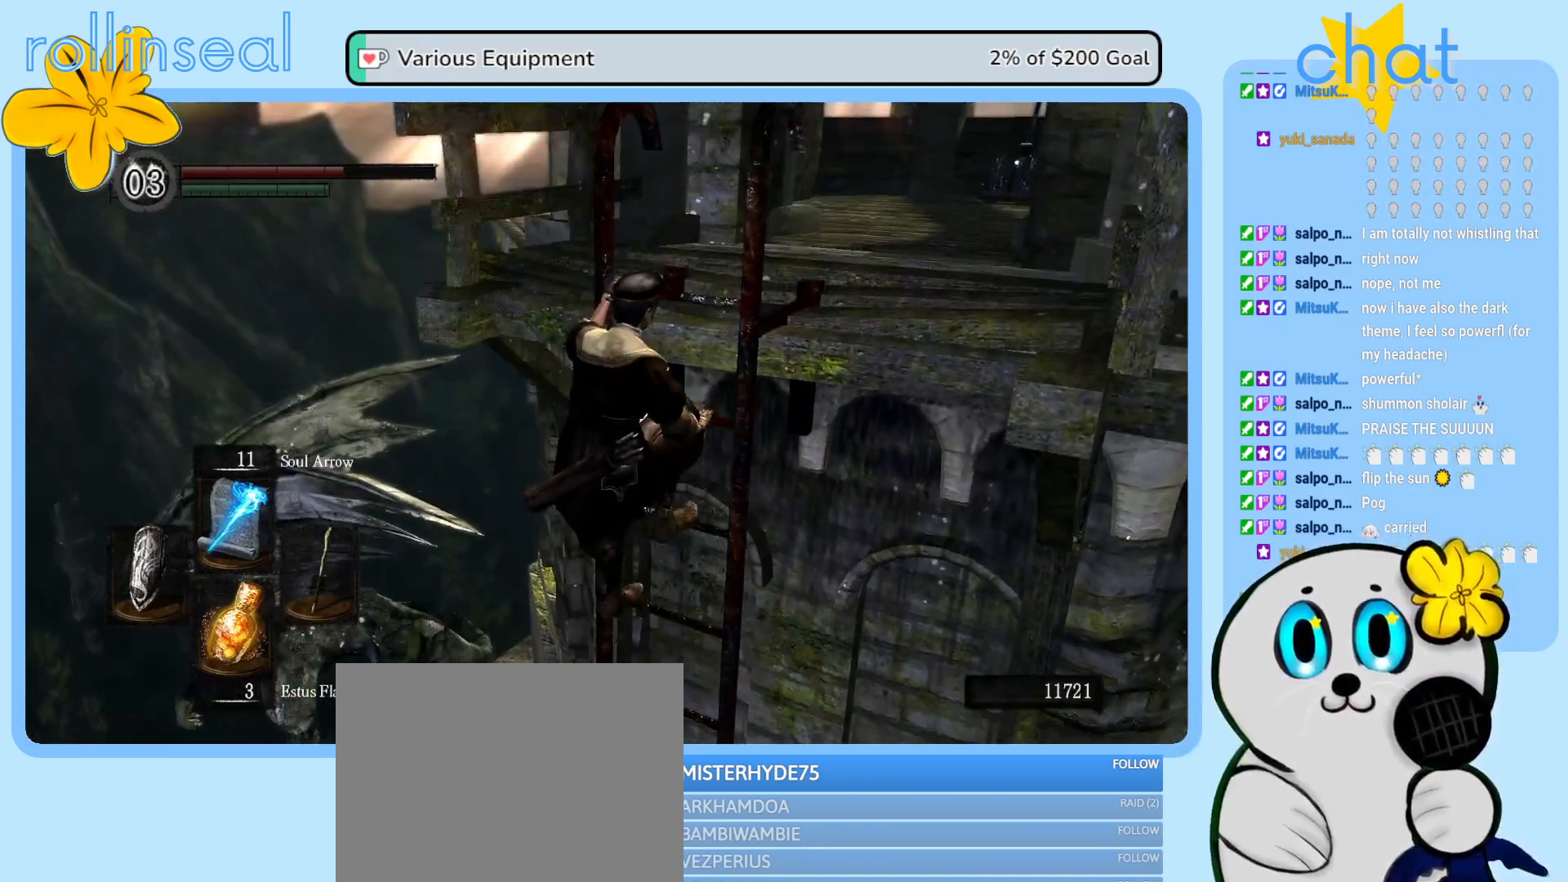
{"buttons": [], "left_stick": "up", "right_stick": "center", "events": [[83, "right_stick", "right"], [250, "right_stick", "center"]]}
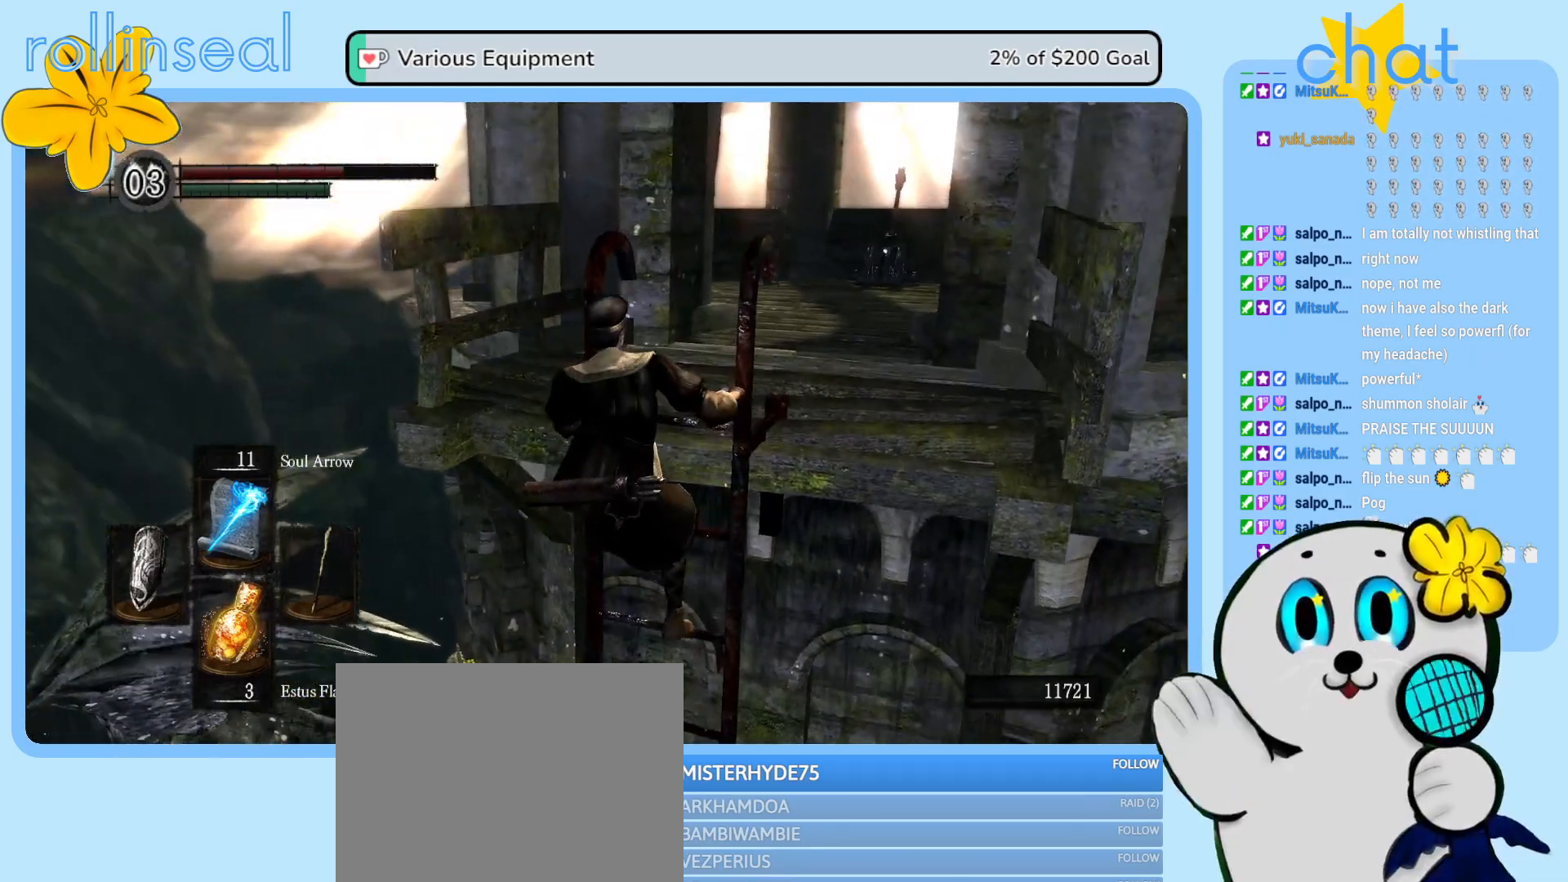
{"buttons": [], "left_stick": "up", "right_stick": "center", "events": [[83, "right_stick", "right"], [250, "right_stick", "center"]]}
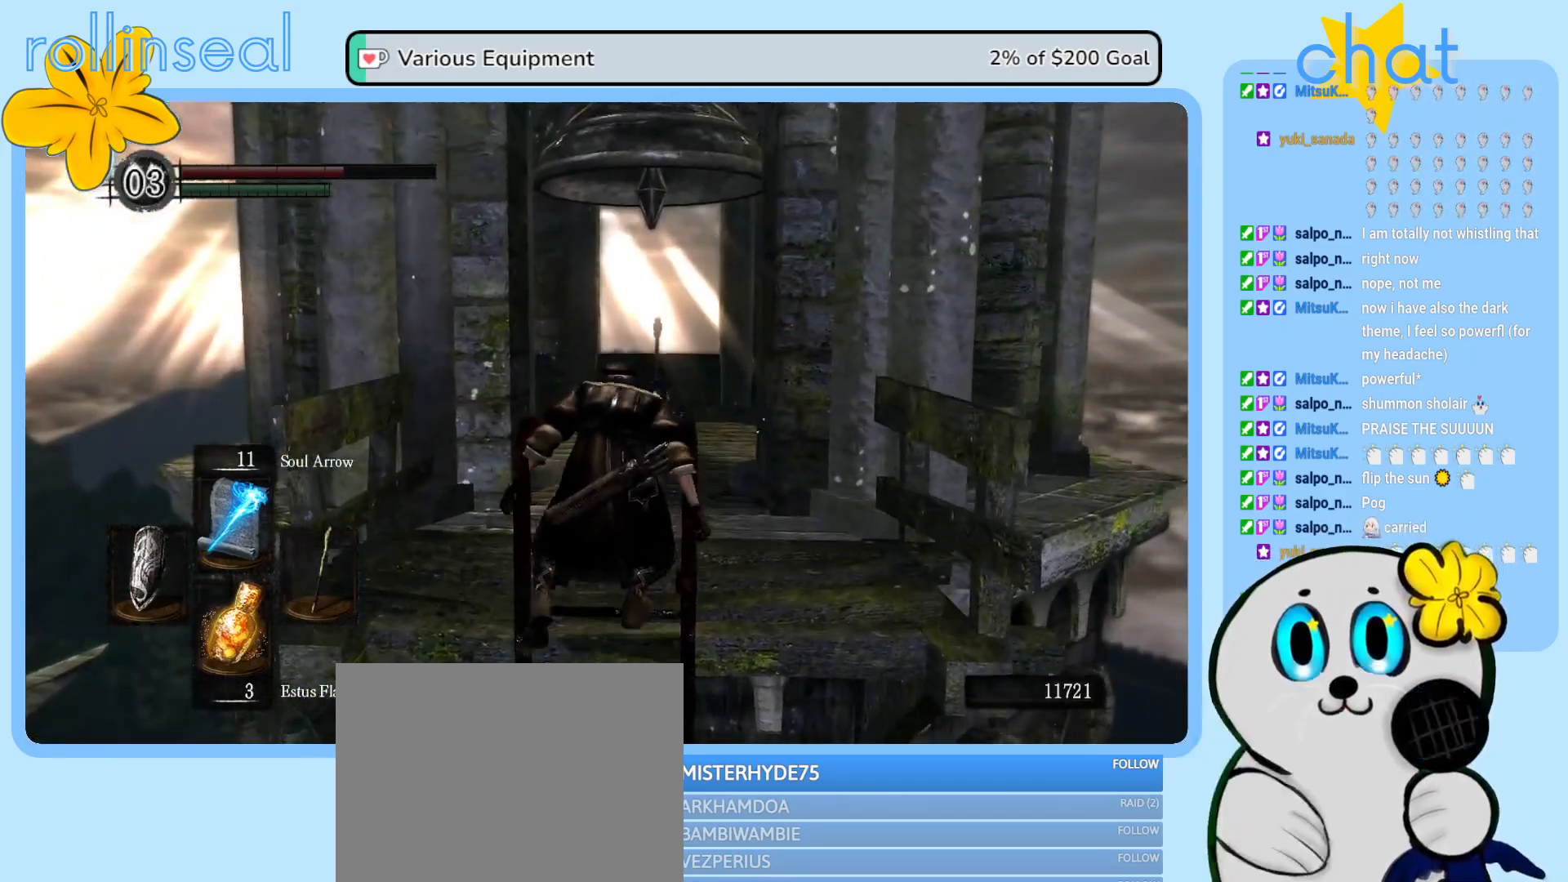
{"buttons": [], "left_stick": "up", "right_stick": "center", "events": [[300, "right_stick", "down-right"], [467, "right_stick", "center"]]}
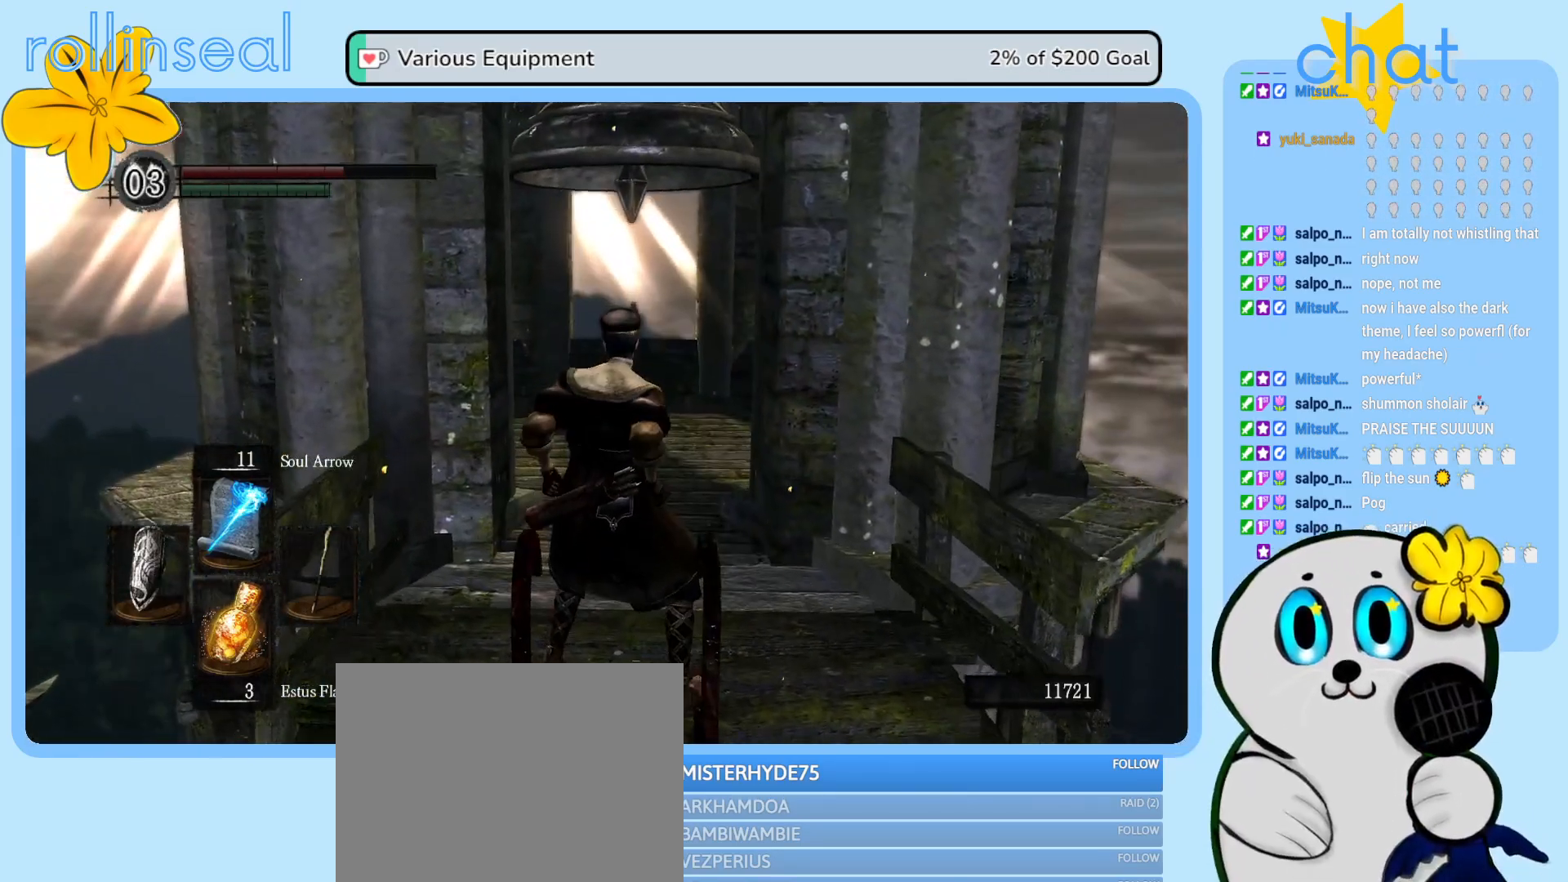
{"buttons": [], "left_stick": "up", "right_stick": "center", "events": [[250, "right_stick", "down"], [483, "right_stick", "center"]]}
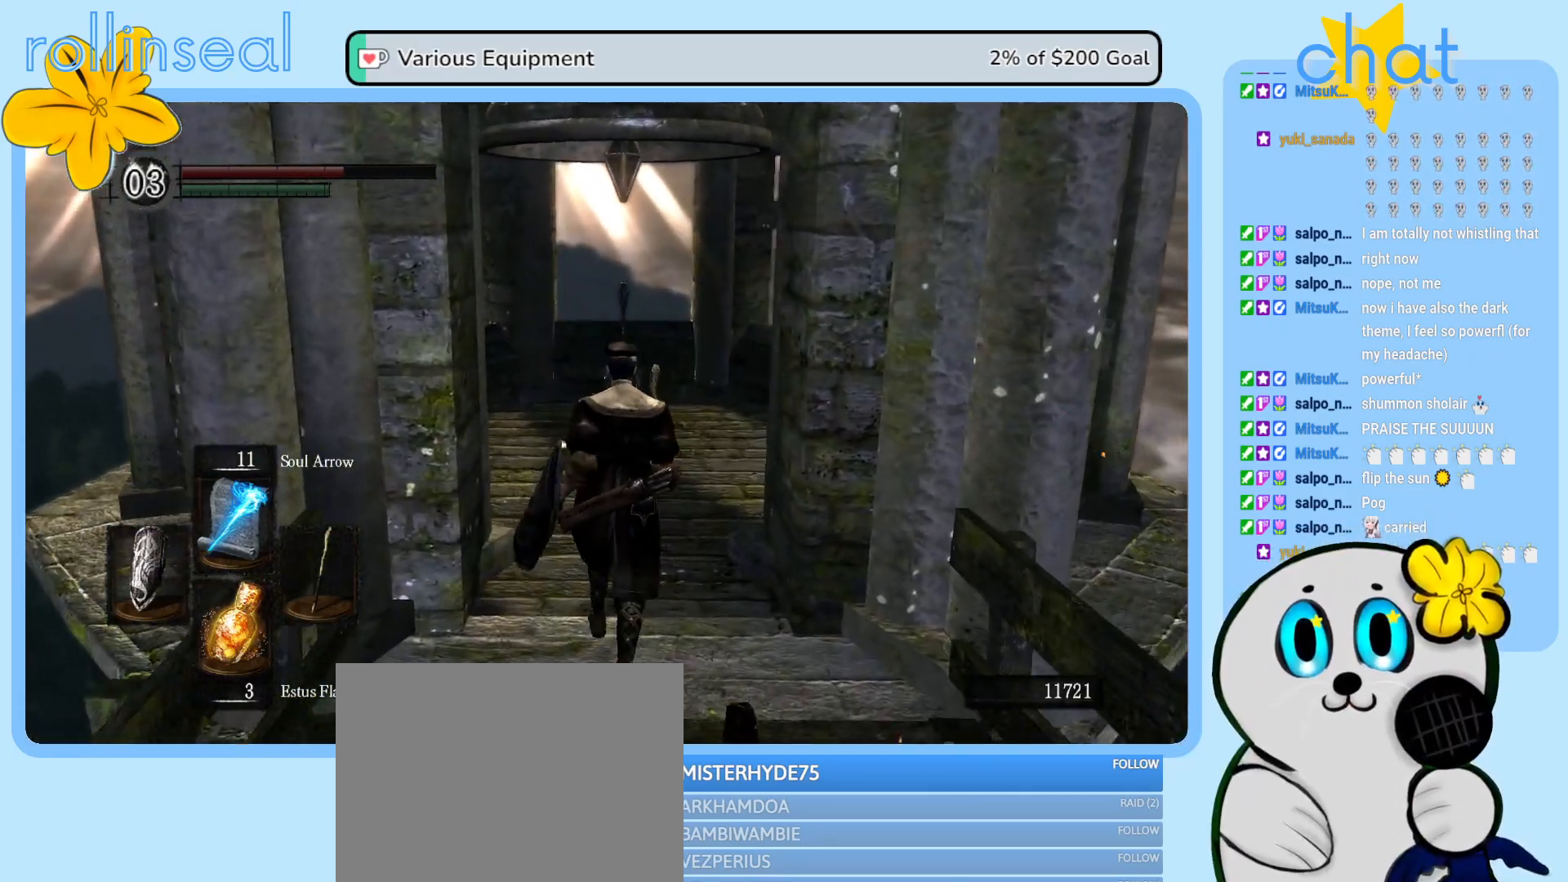
{"buttons": [], "left_stick": "up", "right_stick": "center", "events": []}
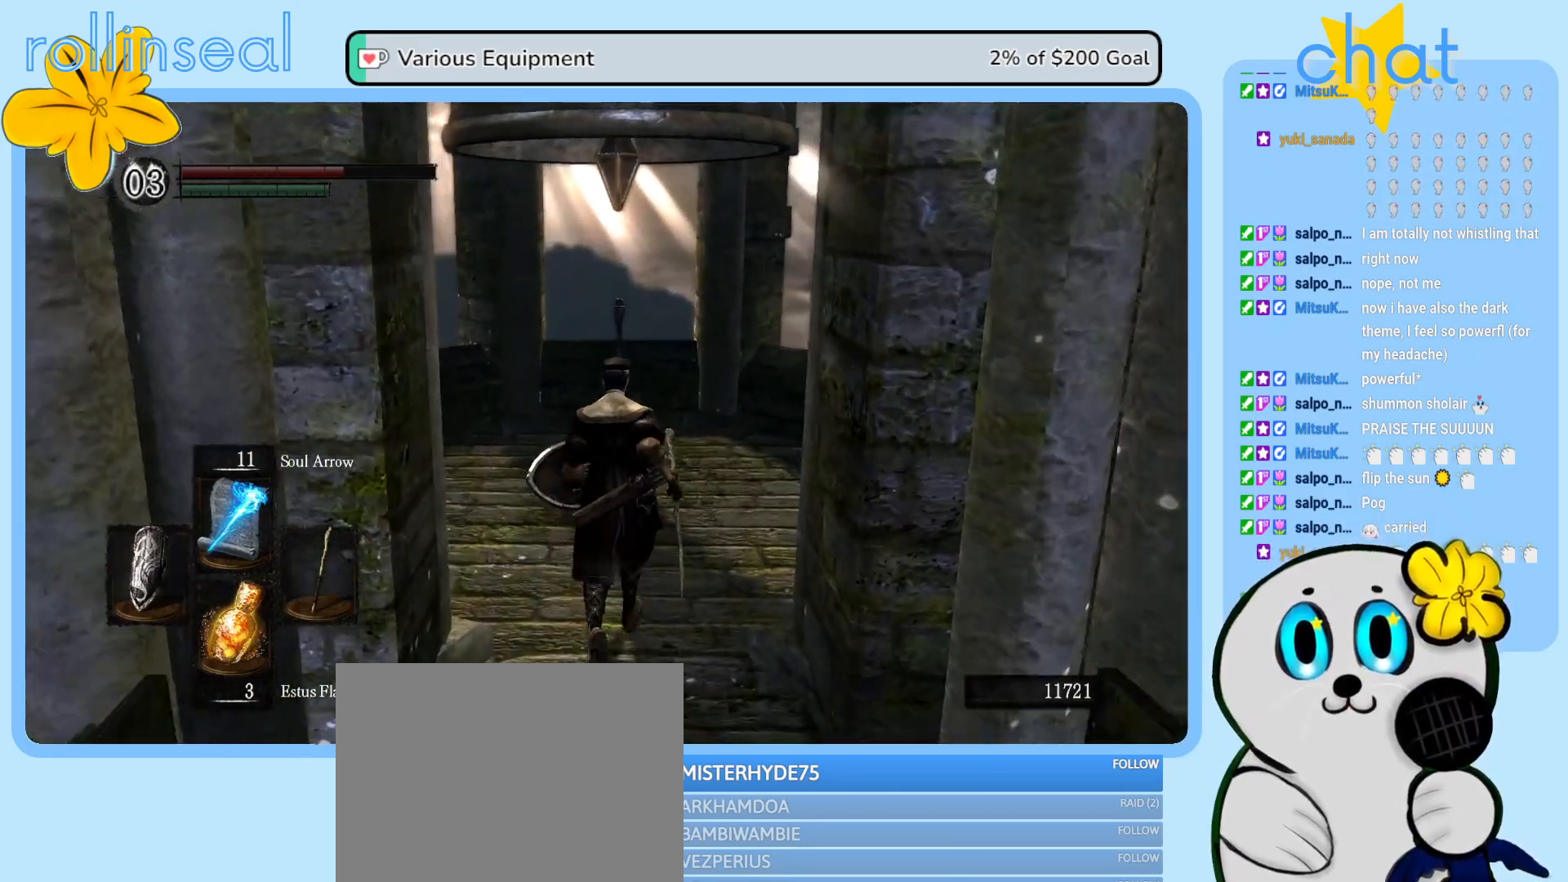
{"buttons": [], "left_stick": "up", "right_stick": "center", "events": []}
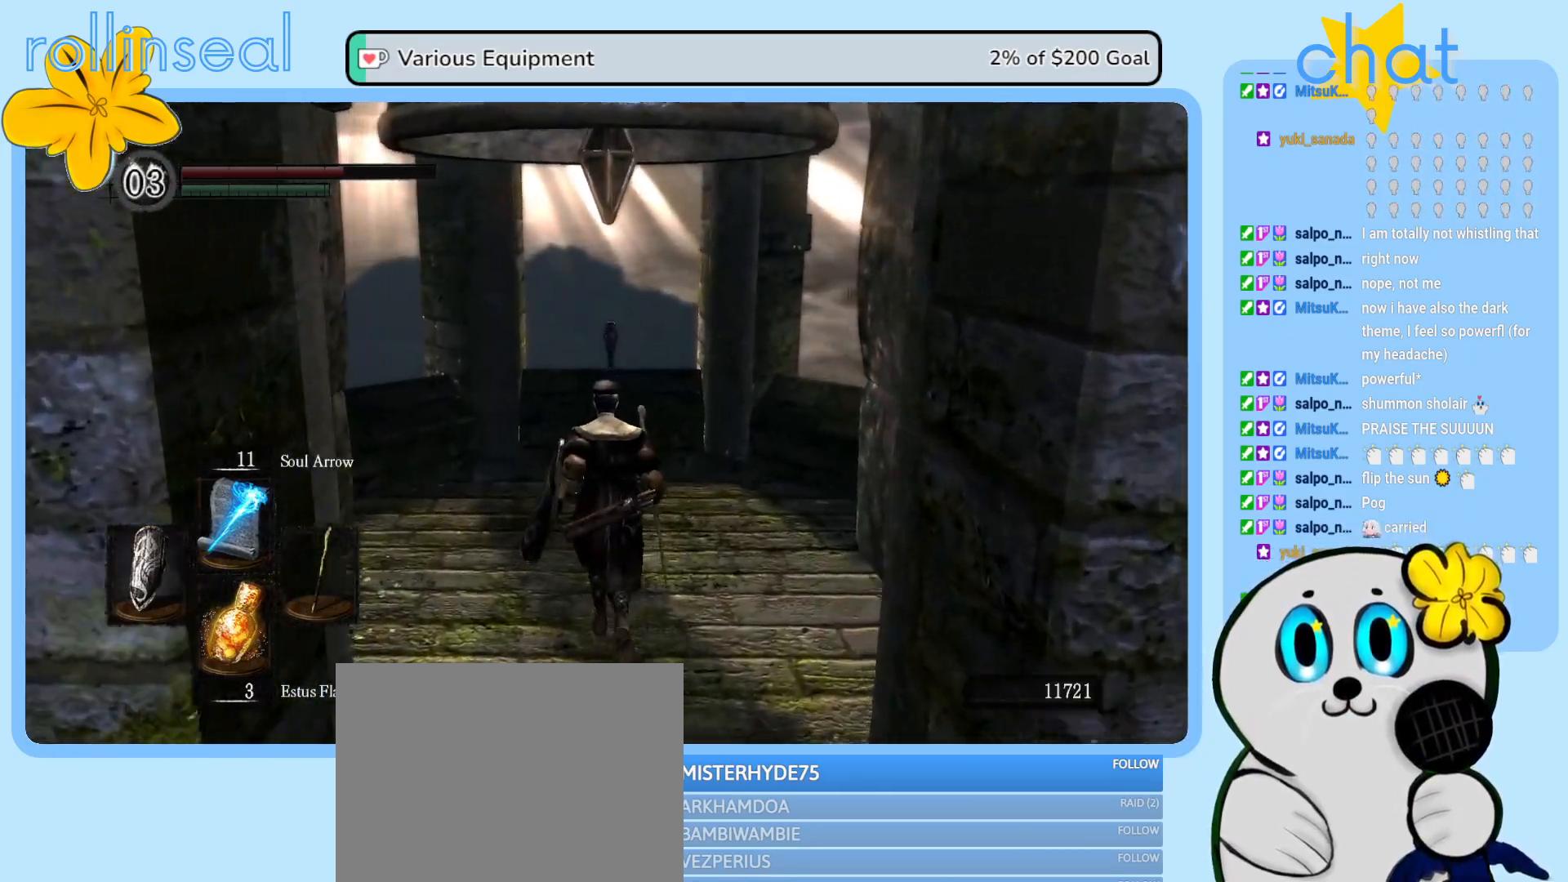
{"buttons": [], "left_stick": "center", "right_stick": "center", "events": [[333, "left_stick", "center"]]}
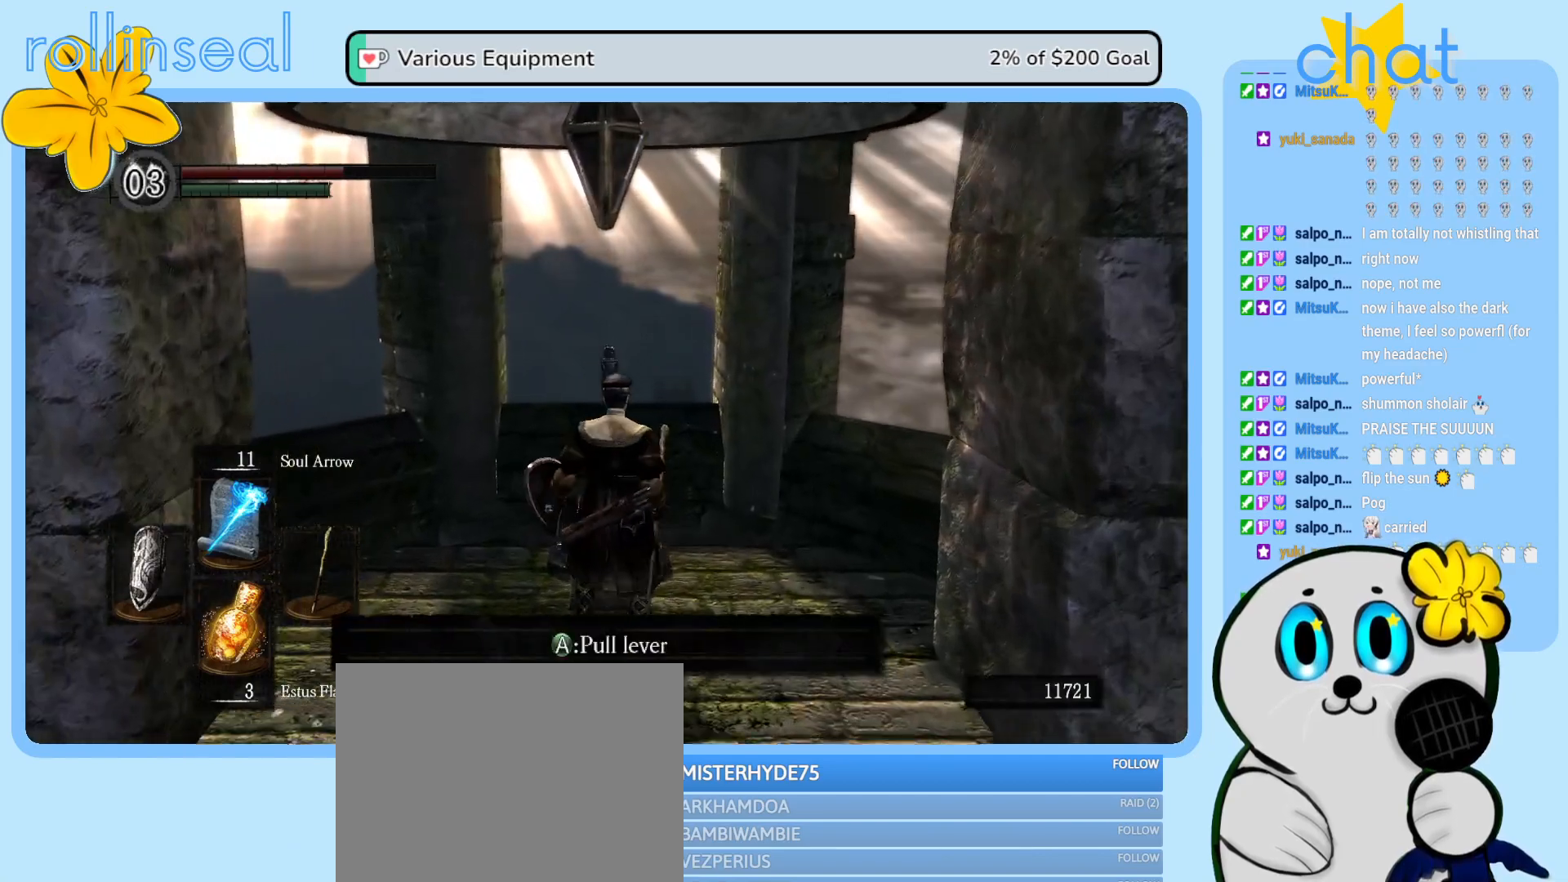
{"buttons": [], "left_stick": "center", "right_stick": "center", "events": [[133, "A", "down"], [233, "A", "up"]]}
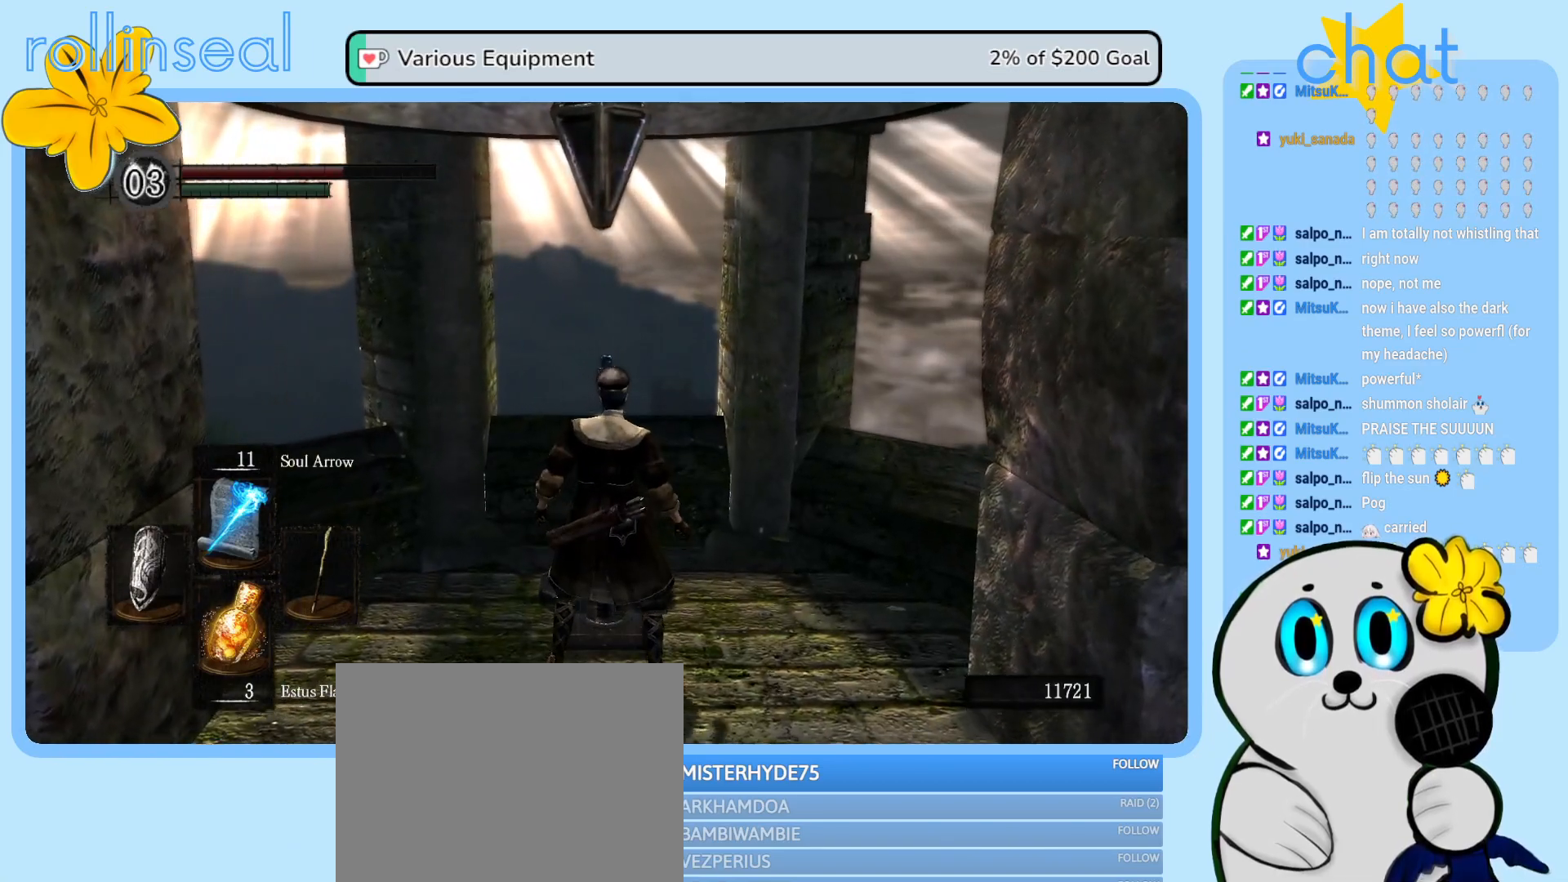
{"buttons": [], "left_stick": "center", "right_stick": "center", "events": []}
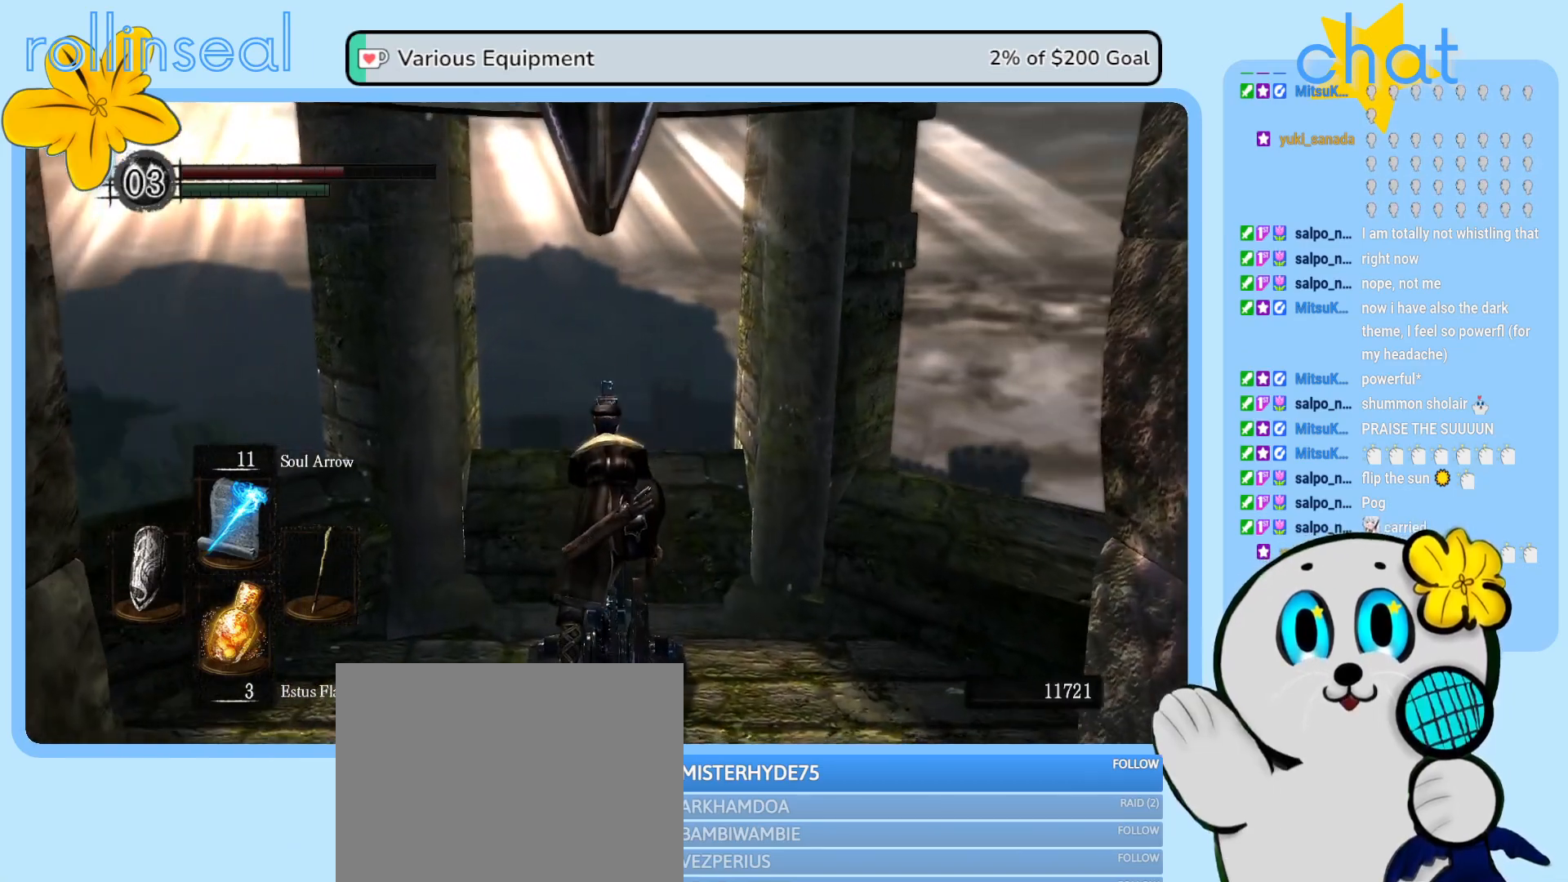
{"buttons": [], "left_stick": "center", "right_stick": "center", "events": []}
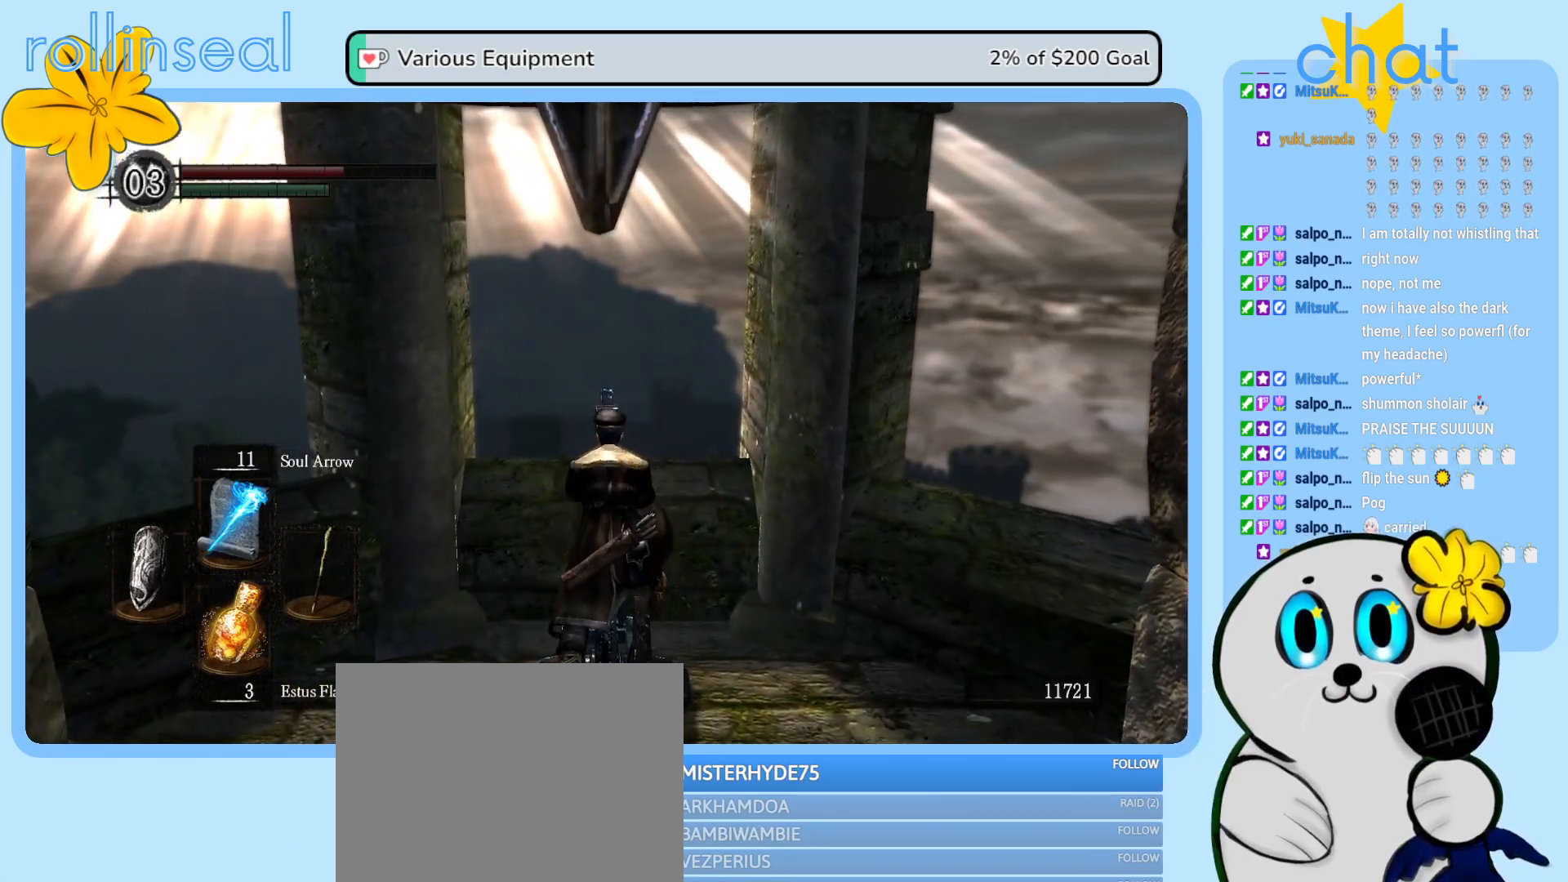
{"buttons": [], "left_stick": "center", "right_stick": "center", "events": []}
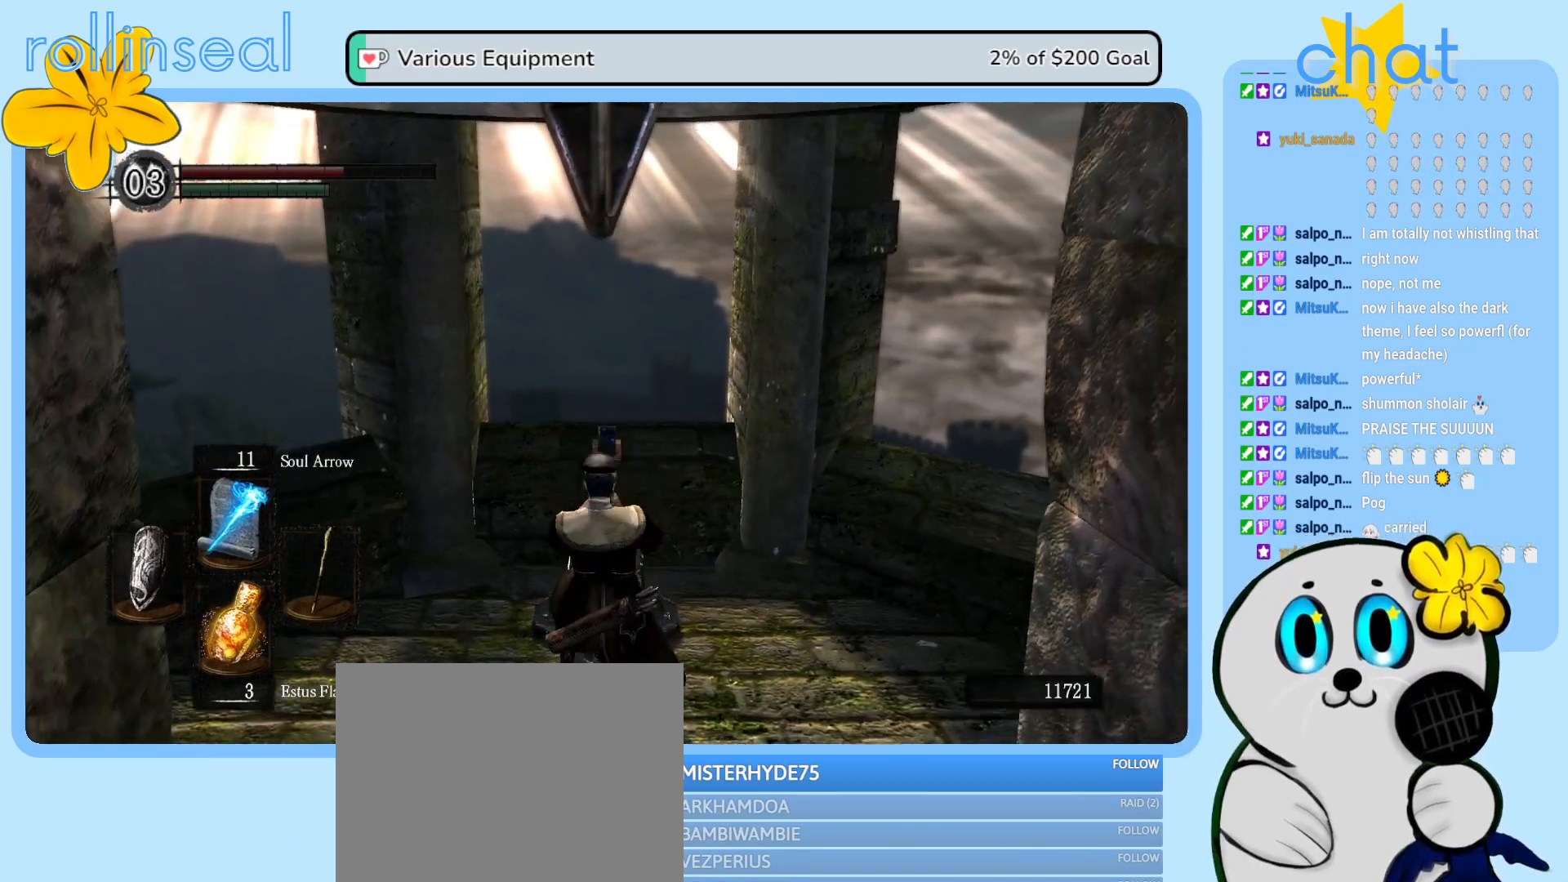
{"buttons": [], "left_stick": "center", "right_stick": "right", "events": [[217, "right_stick", "right"]]}
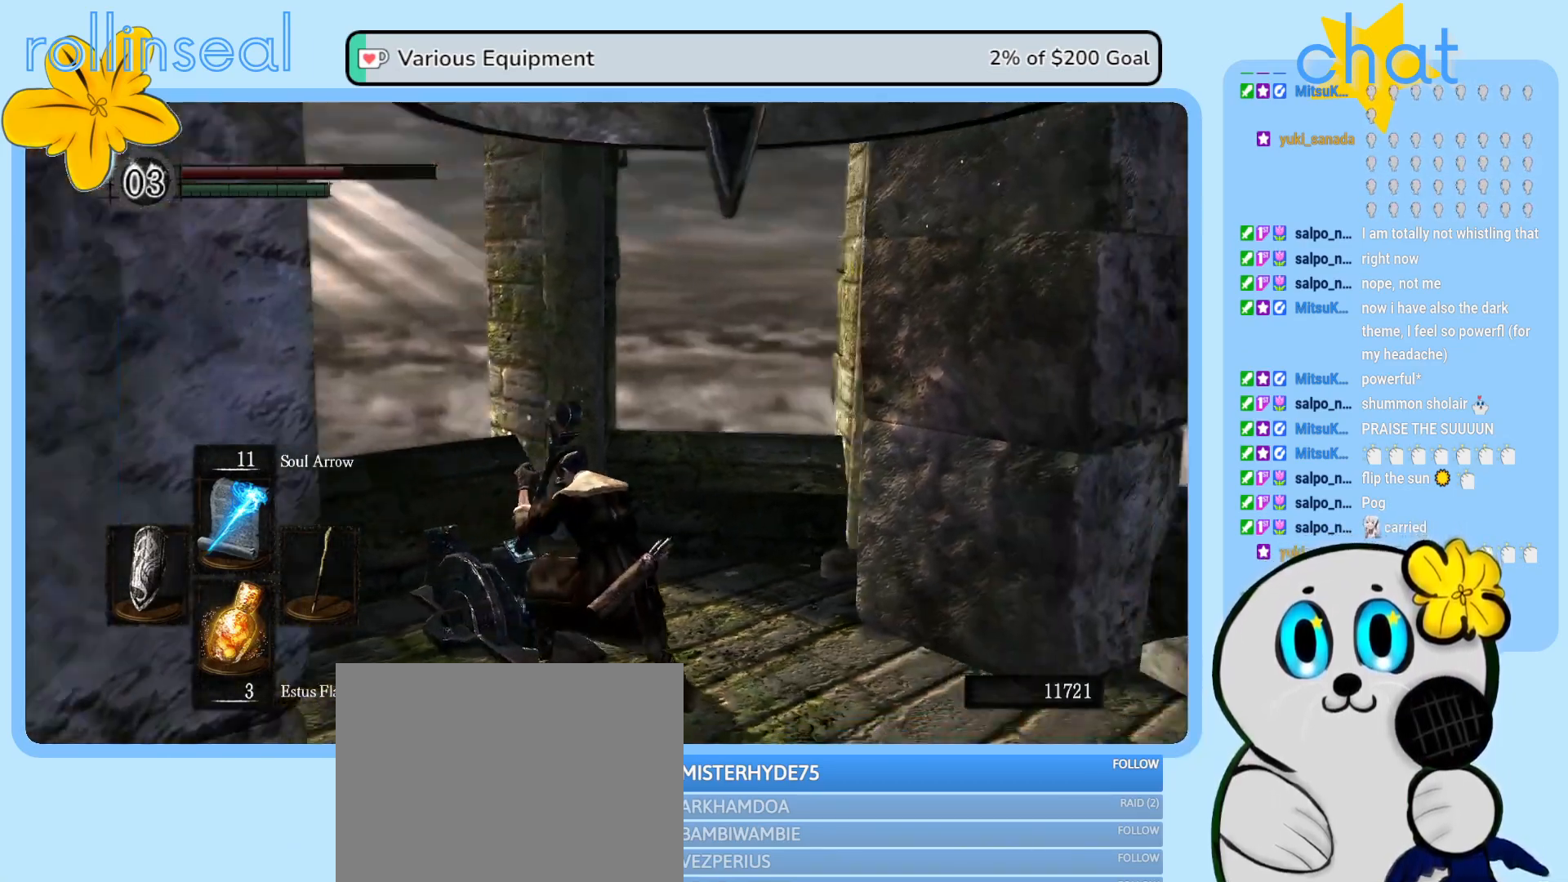
{"buttons": [], "left_stick": "center", "right_stick": "center", "events": [[333, "right_stick", "center"]]}